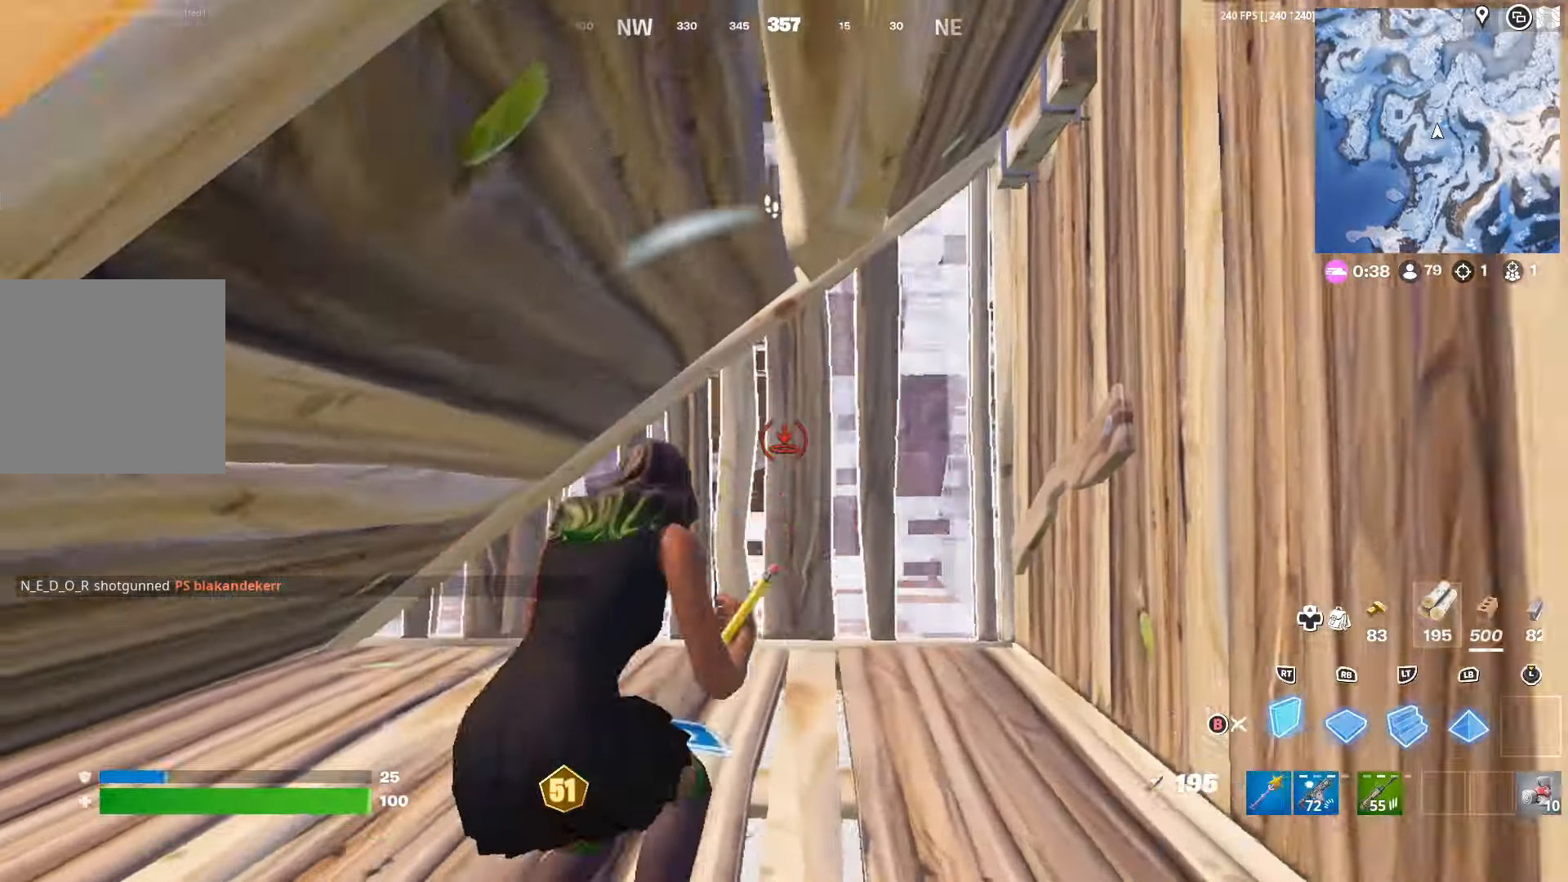
Gameplay with a controller (Xbox layout); each line is a JSON object with the inputs held at the frame after it. "events" lists button and stick changes between this image and that frame as [ms after this image, input, new state], when the widget could be followed in between.
{"buttons": ["R2"], "left_stick": "down-left", "right_stick": "left", "events": [[33, "A", "up"], [133, "right_stick", "down-left"], [233, "right_stick", "center"], [433, "left_stick", "down-left"], [467, "right_stick", "left"]]}
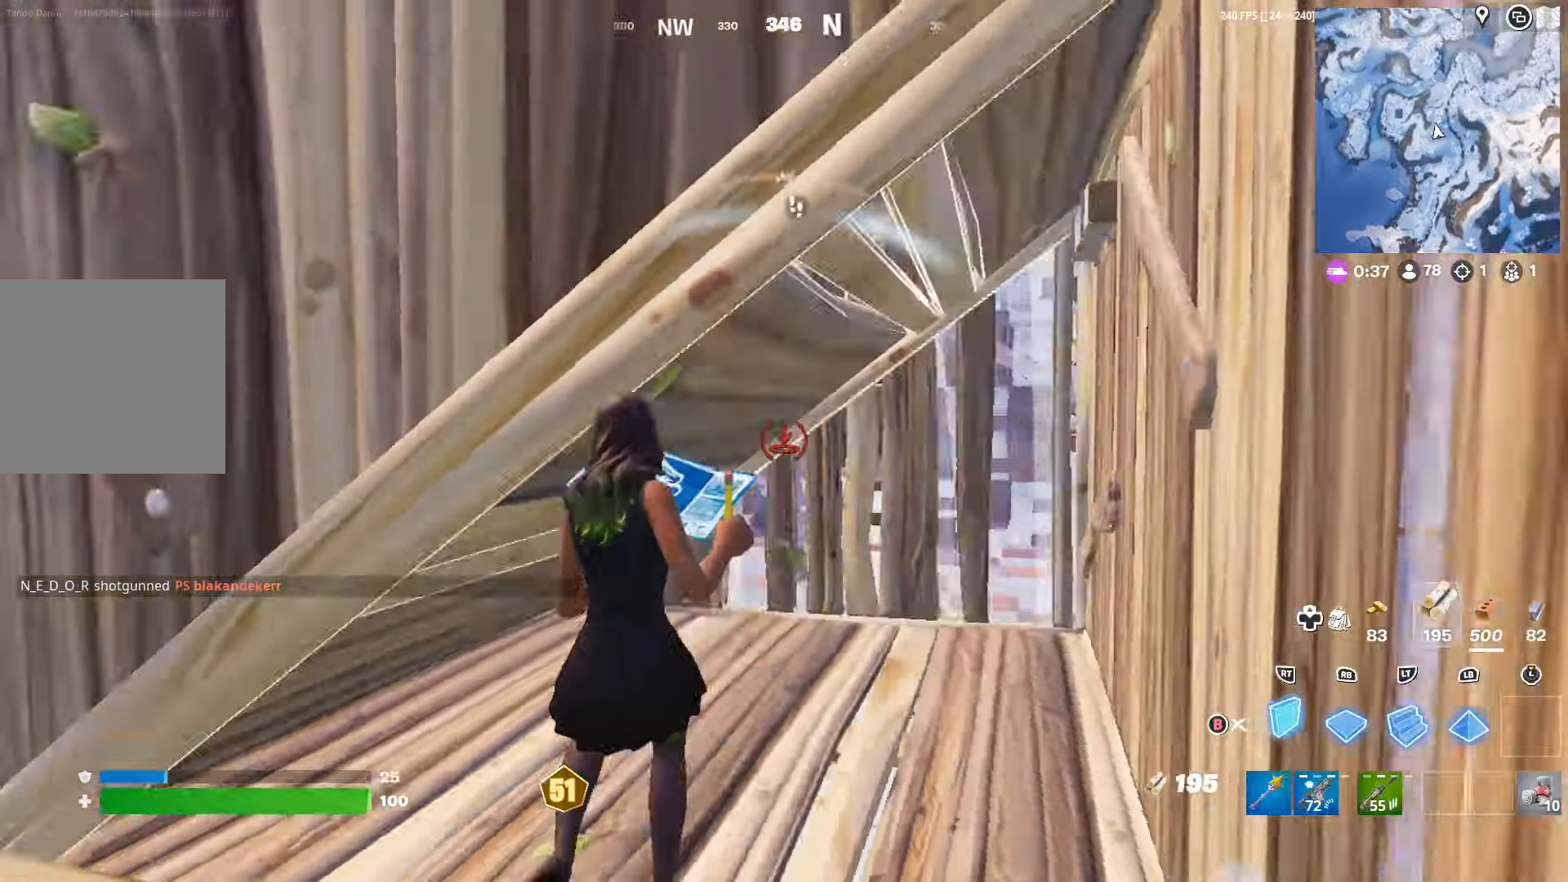
{"buttons": ["R3"], "left_stick": "left", "right_stick": "down-right", "events": [[67, "R2", "up"], [133, "right_stick", "center"], [167, "B", "down"], [200, "left_stick", "left"], [233, "B", "up"], [300, "X", "down"], [367, "X", "up"], [433, "R3", "down"], [433, "right_stick", "down-right"]]}
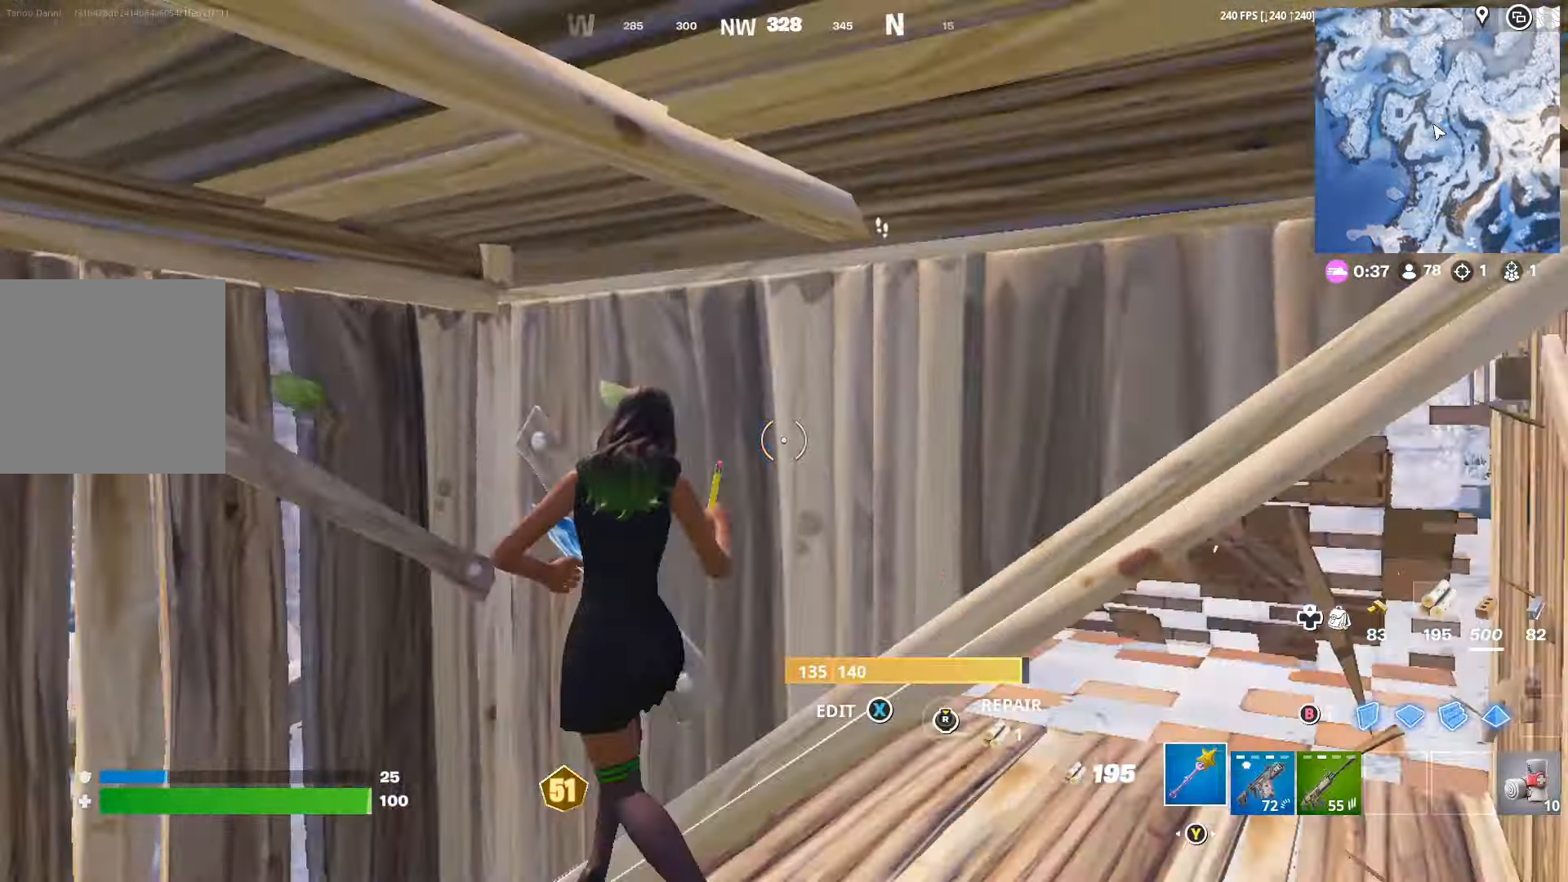
{"buttons": ["R2"], "left_stick": "down", "right_stick": "center", "events": [[67, "R3", "up"], [167, "right_stick", "center"], [200, "left_stick", "down-left"], [367, "B", "down"], [433, "B", "up"], [433, "left_stick", "down"], [467, "R2", "down"]]}
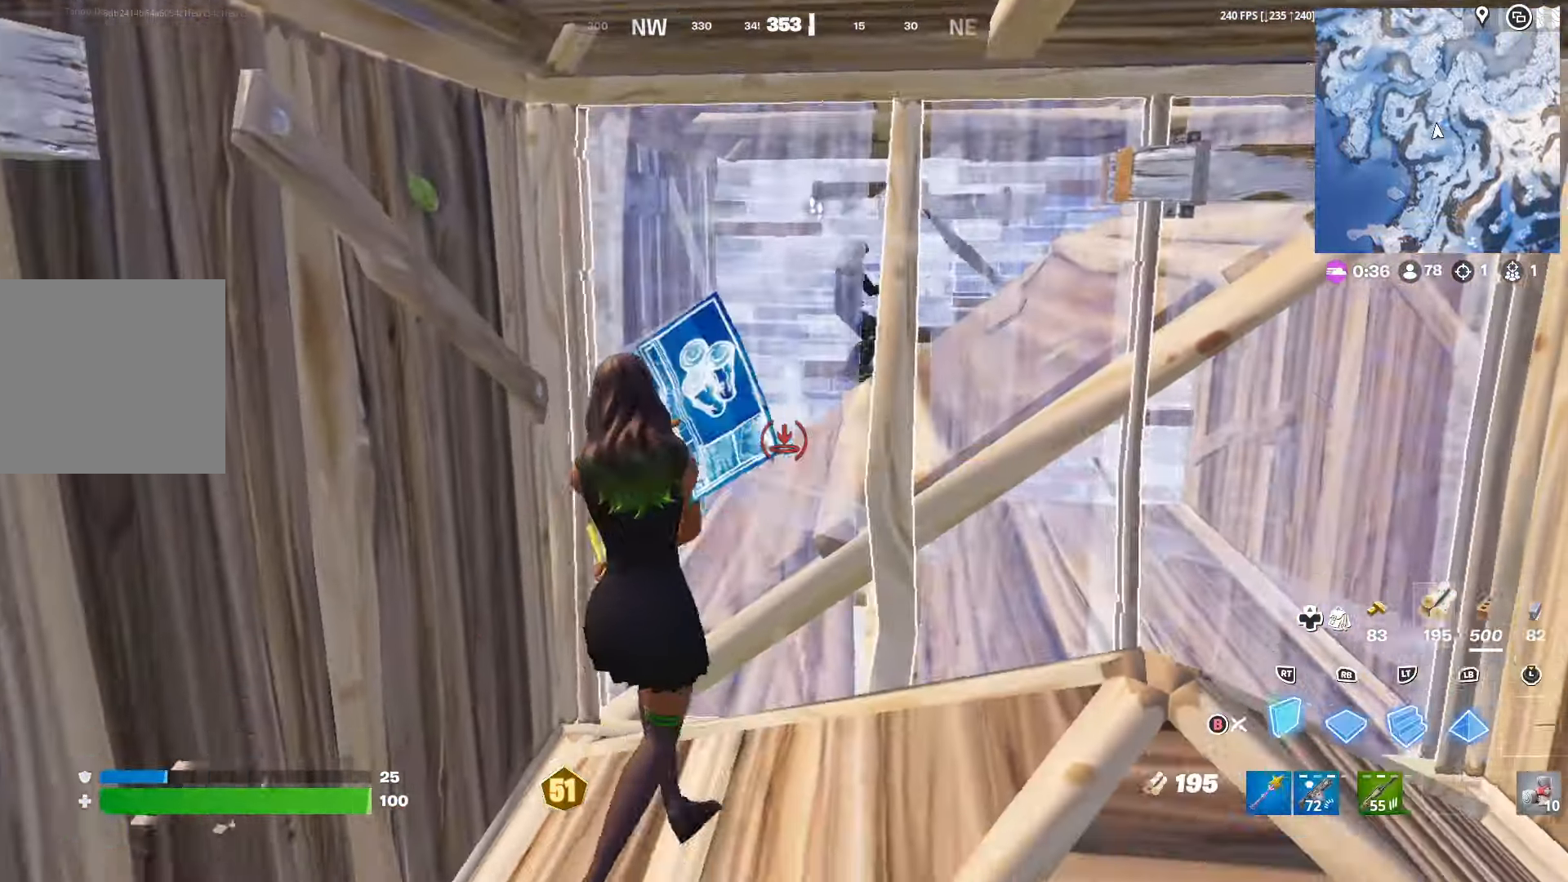
{"buttons": [], "left_stick": "right", "right_stick": "center", "events": [[133, "right_stick", "down"], [300, "right_stick", "center"], [333, "R2", "up"], [400, "X", "down"], [400, "left_stick", "down-right"], [467, "X", "up"], [500, "left_stick", "right"]]}
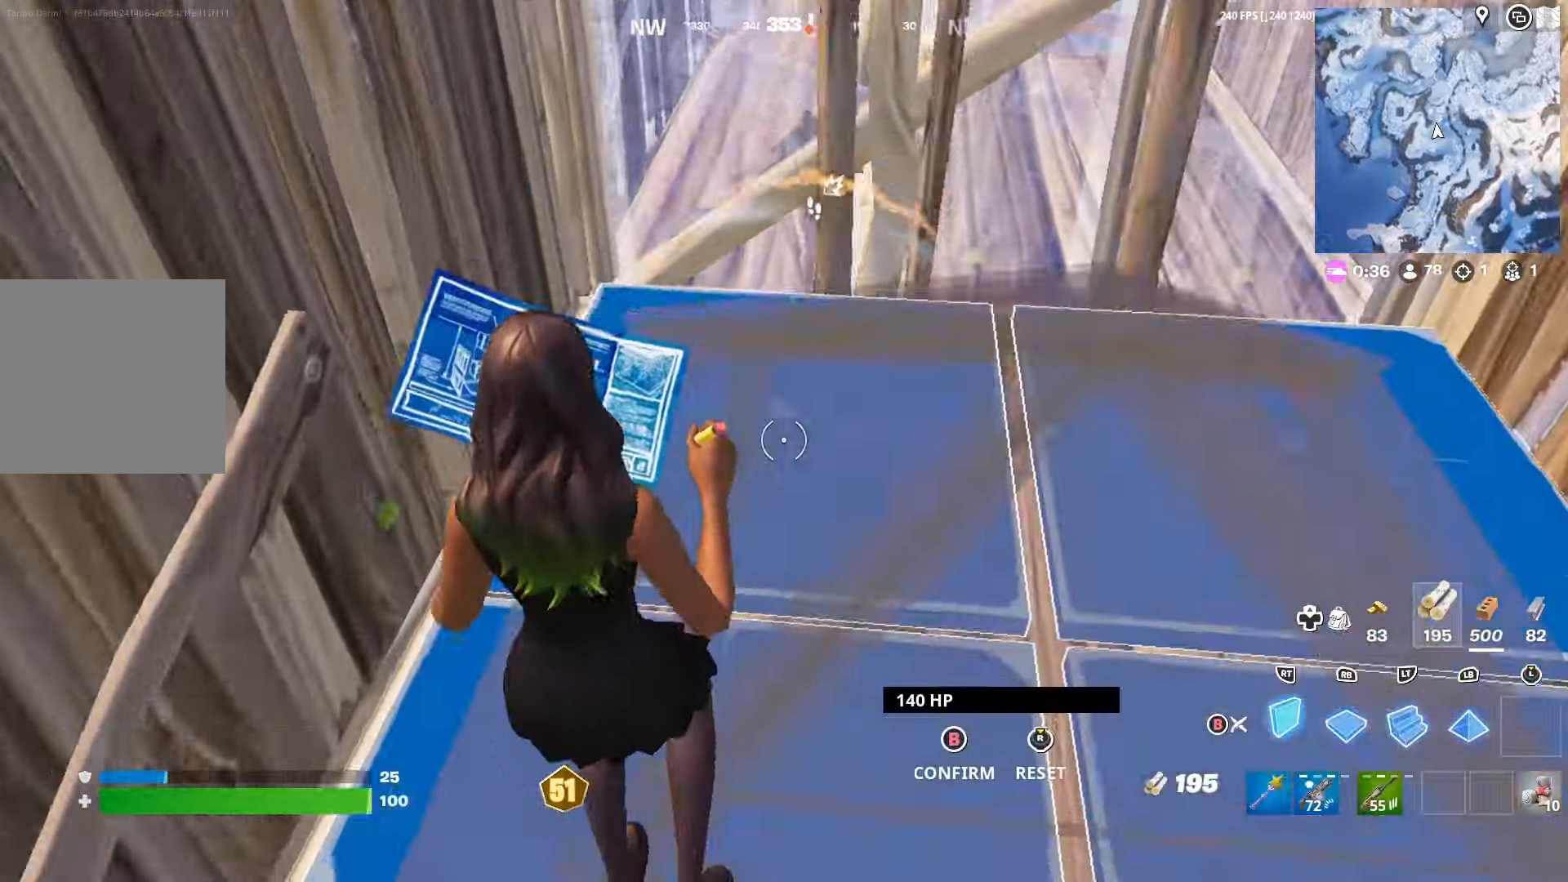
{"buttons": ["R2"], "left_stick": "up-left", "right_stick": "center", "events": [[33, "R2", "down"], [33, "right_stick", "right"], [133, "R2", "up"], [133, "right_stick", "up"], [200, "R2", "down"], [233, "right_stick", "left"], [300, "left_stick", "up-left"], [333, "right_stick", "center"]]}
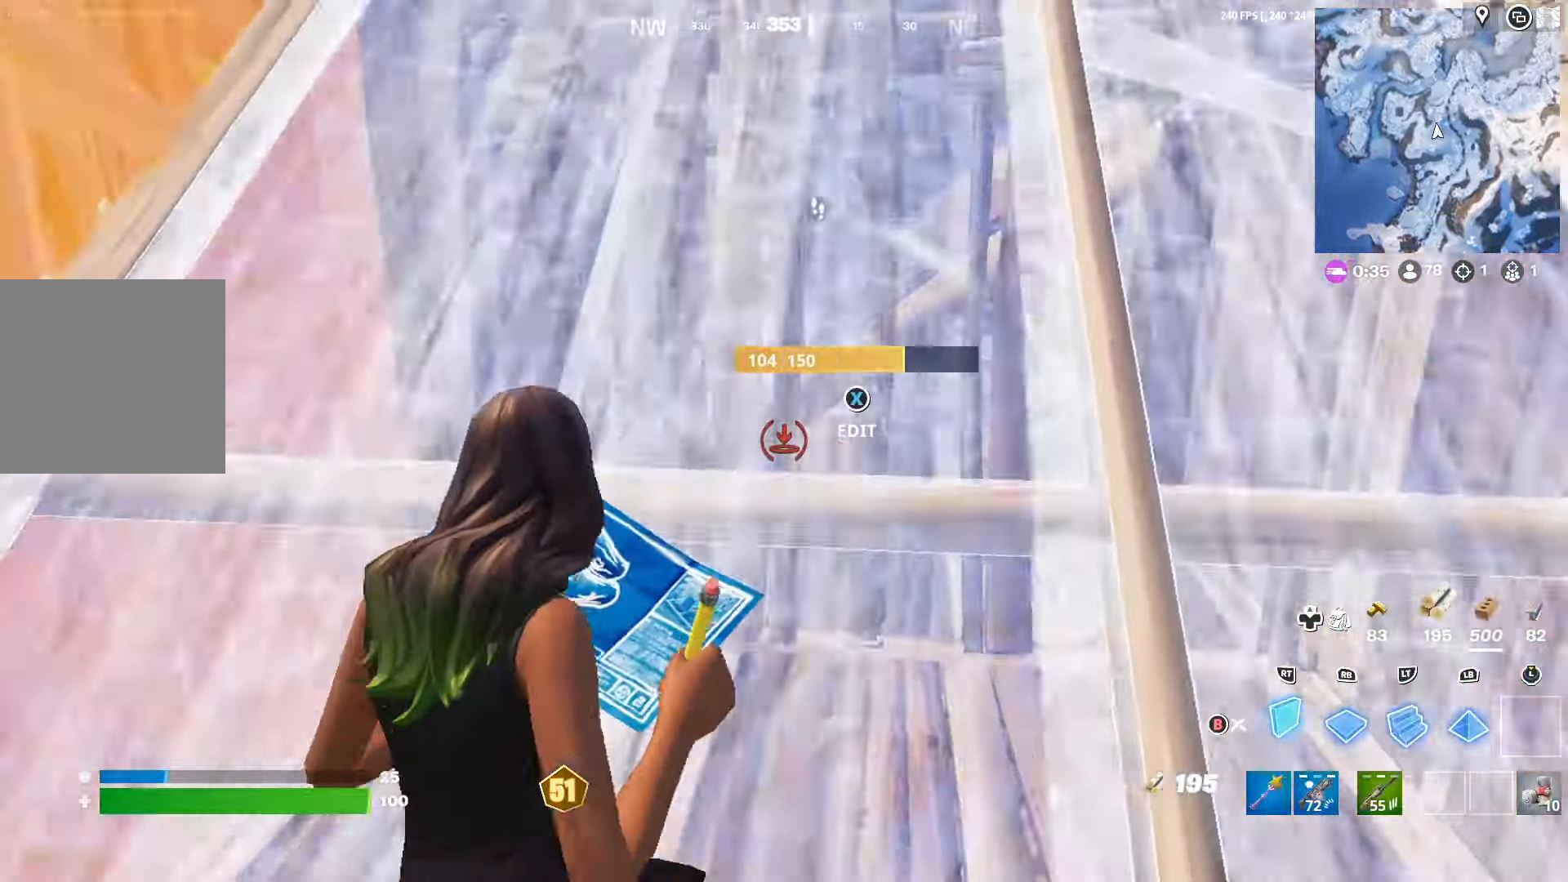
{"buttons": ["R2"], "left_stick": "left", "right_stick": "center", "events": [[200, "left_stick", "right"], [467, "left_stick", "left"]]}
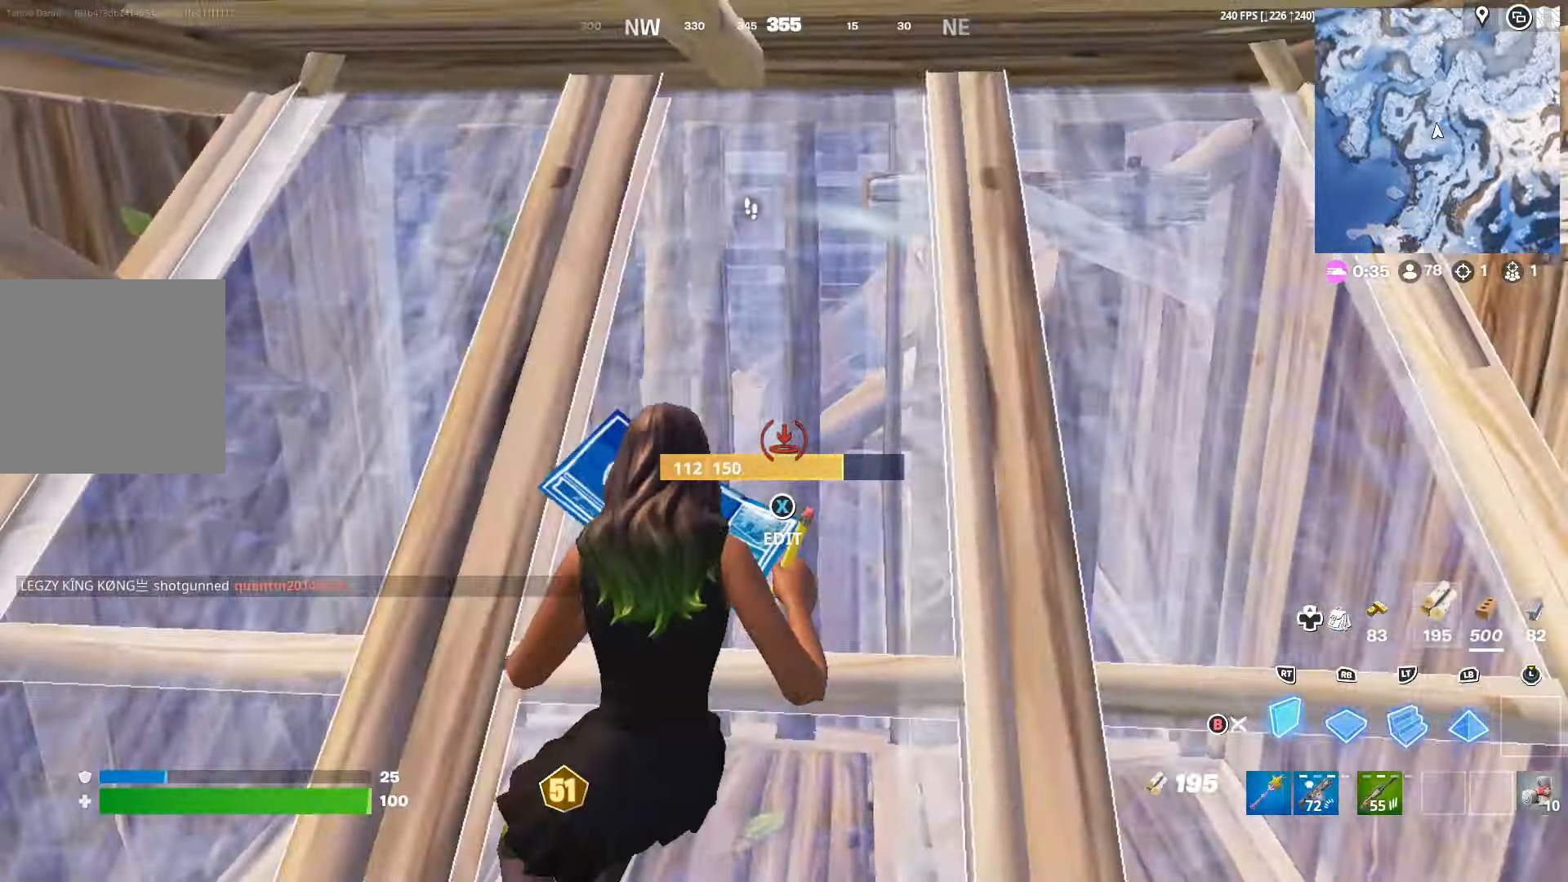
{"buttons": ["R2"], "left_stick": "right", "right_stick": "center", "events": [[500, "left_stick", "right"]]}
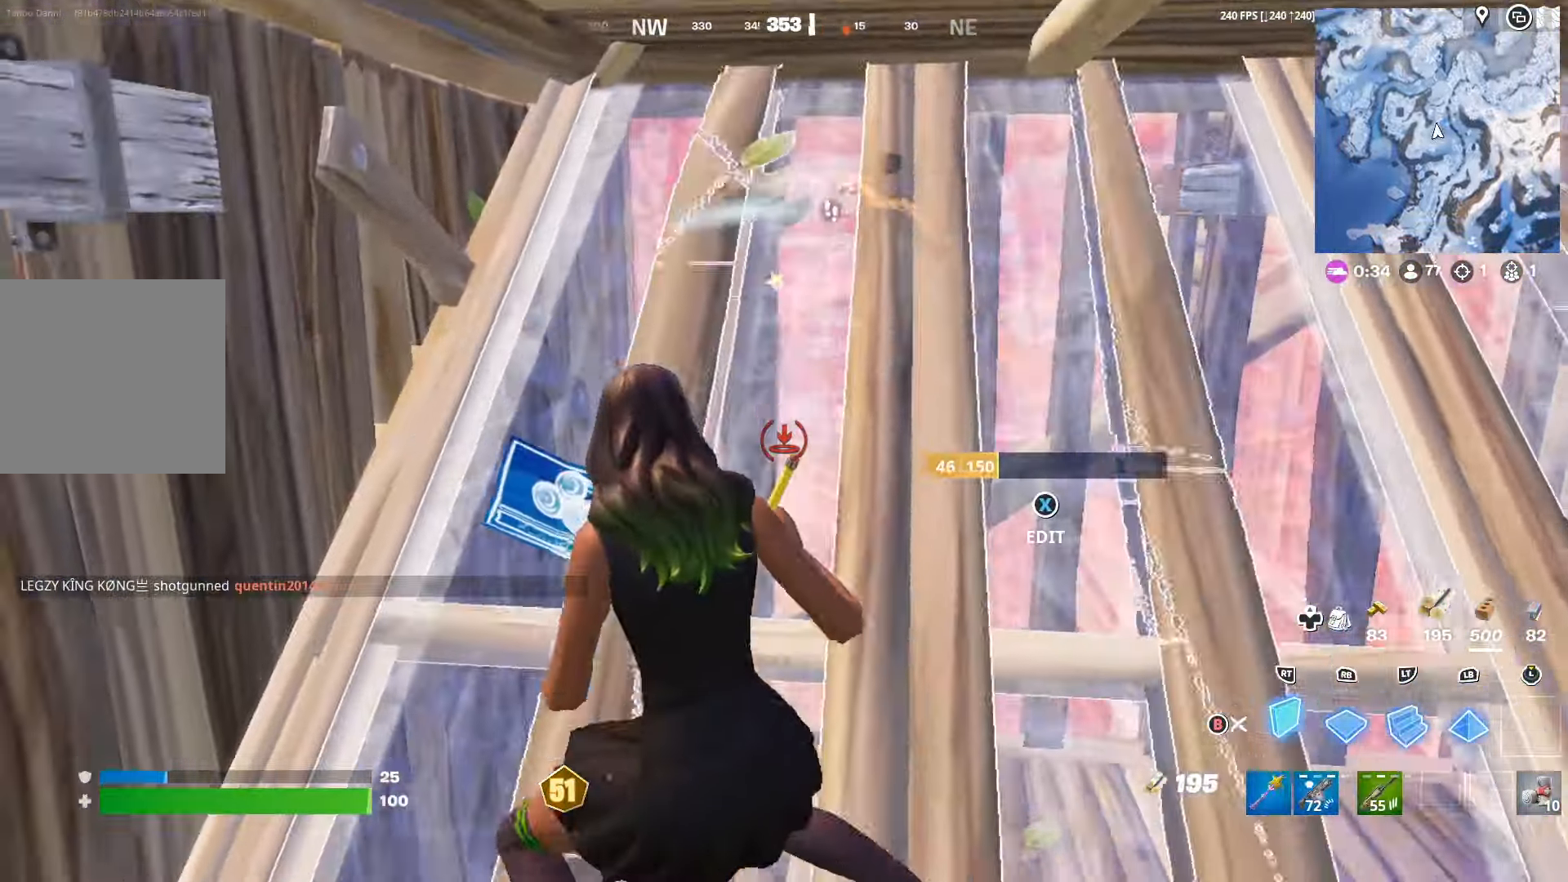
{"buttons": ["R2"], "left_stick": "right", "right_stick": "center", "events": []}
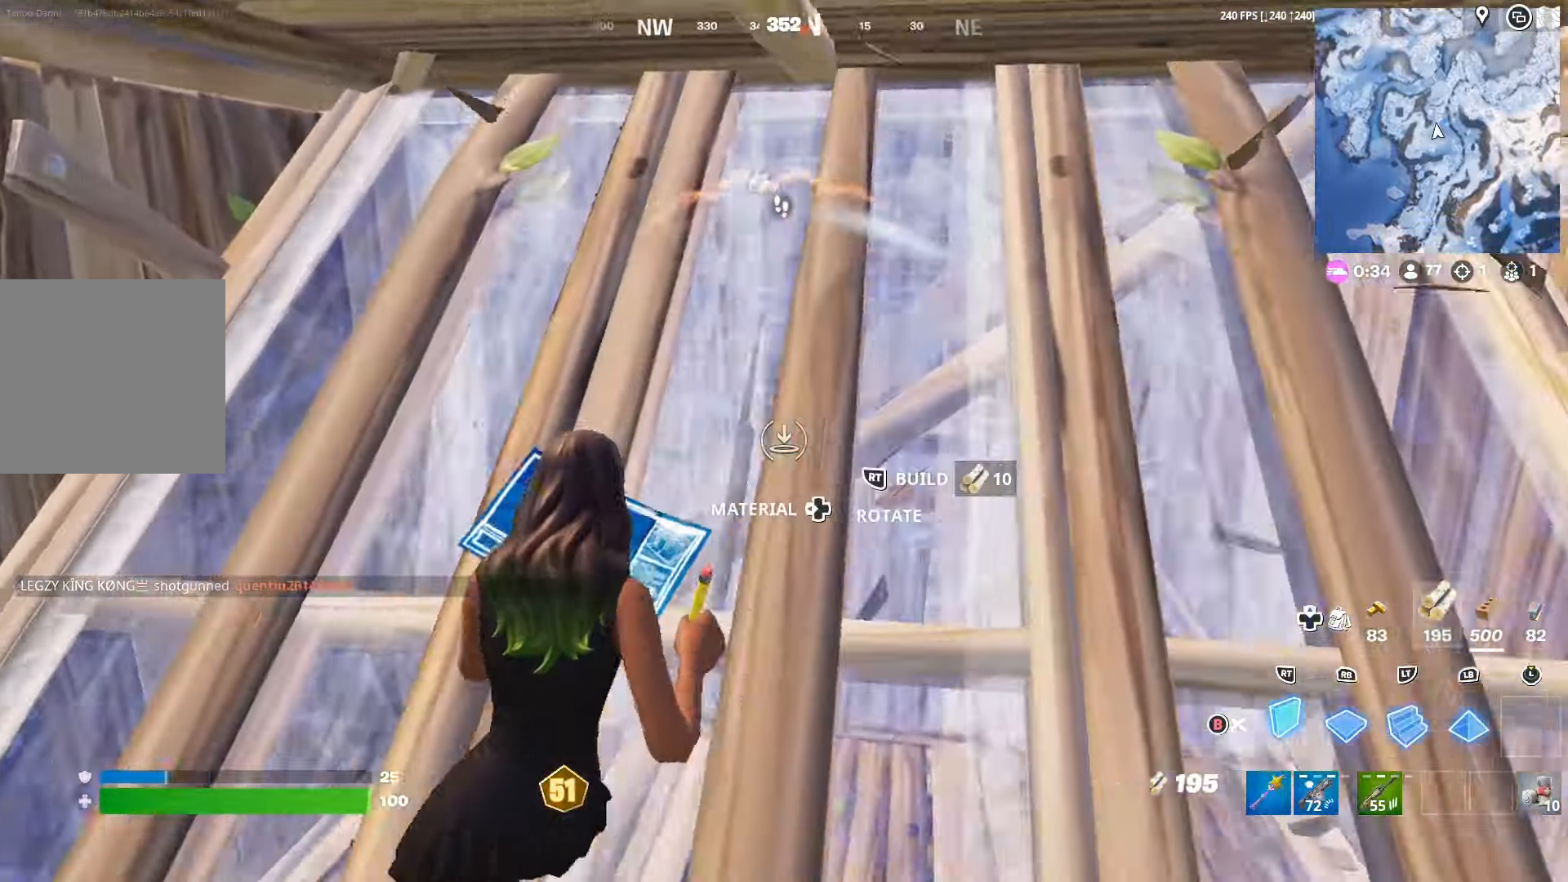
{"buttons": [], "left_stick": "right", "right_stick": "center", "events": [[99, "left_stick", "left"], [366, "left_stick", "right"], [399, "B", "down"], [433, "R2", "up"], [466, "B", "up"]]}
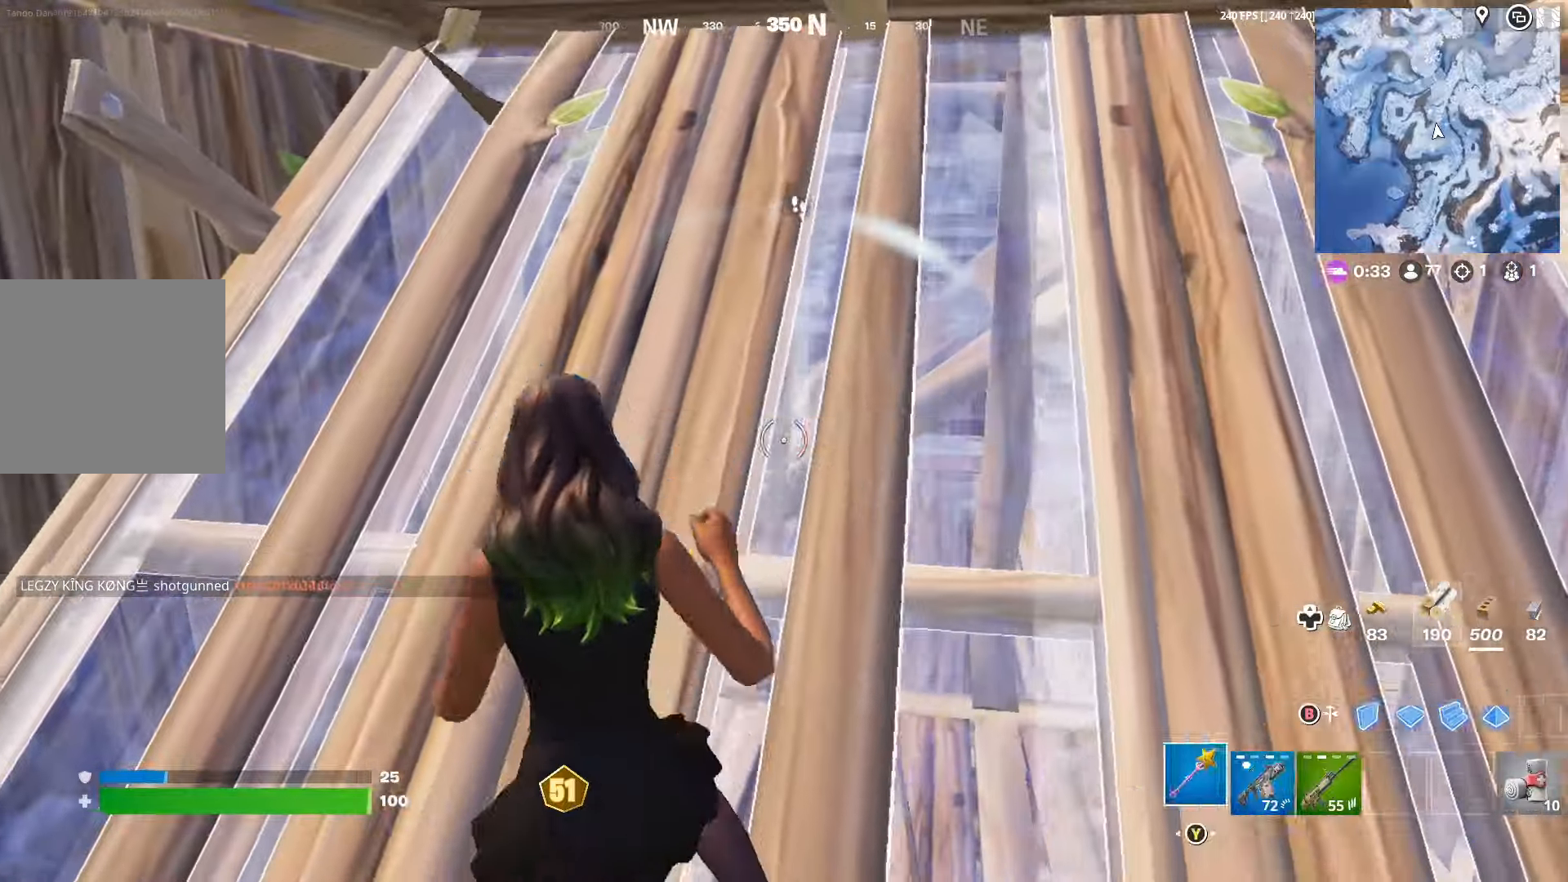
{"buttons": [], "left_stick": "up", "right_stick": "center", "events": [[67, "R1", "down"], [67, "right_stick", "up-right"], [167, "R1", "up"], [200, "left_stick", "up-right"], [300, "right_stick", "center"], [367, "X", "down"], [367, "left_stick", "up"], [400, "R2", "down"], [434, "X", "up"], [434, "right_stick", "down-left"], [467, "R2", "up"], [500, "right_stick", "center"]]}
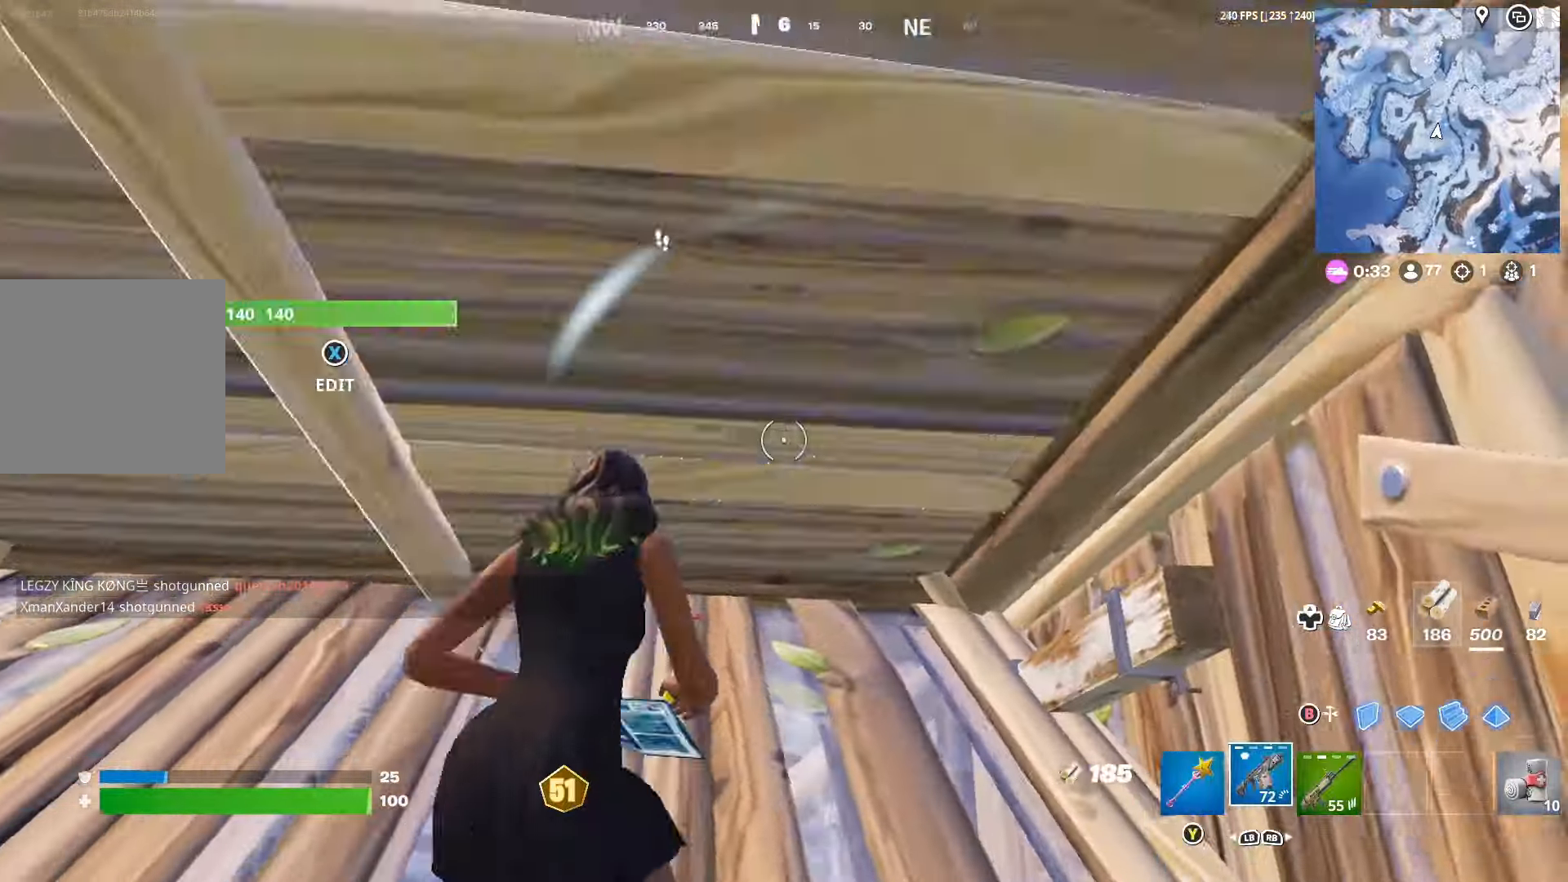
{"buttons": [], "left_stick": "left", "right_stick": "center", "events": [[67, "X", "down"], [134, "R2", "down"], [134, "X", "up"], [134, "right_stick", "down-left"], [167, "left_stick", "up-right"], [234, "R2", "up"], [434, "left_stick", "left"], [500, "right_stick", "center"]]}
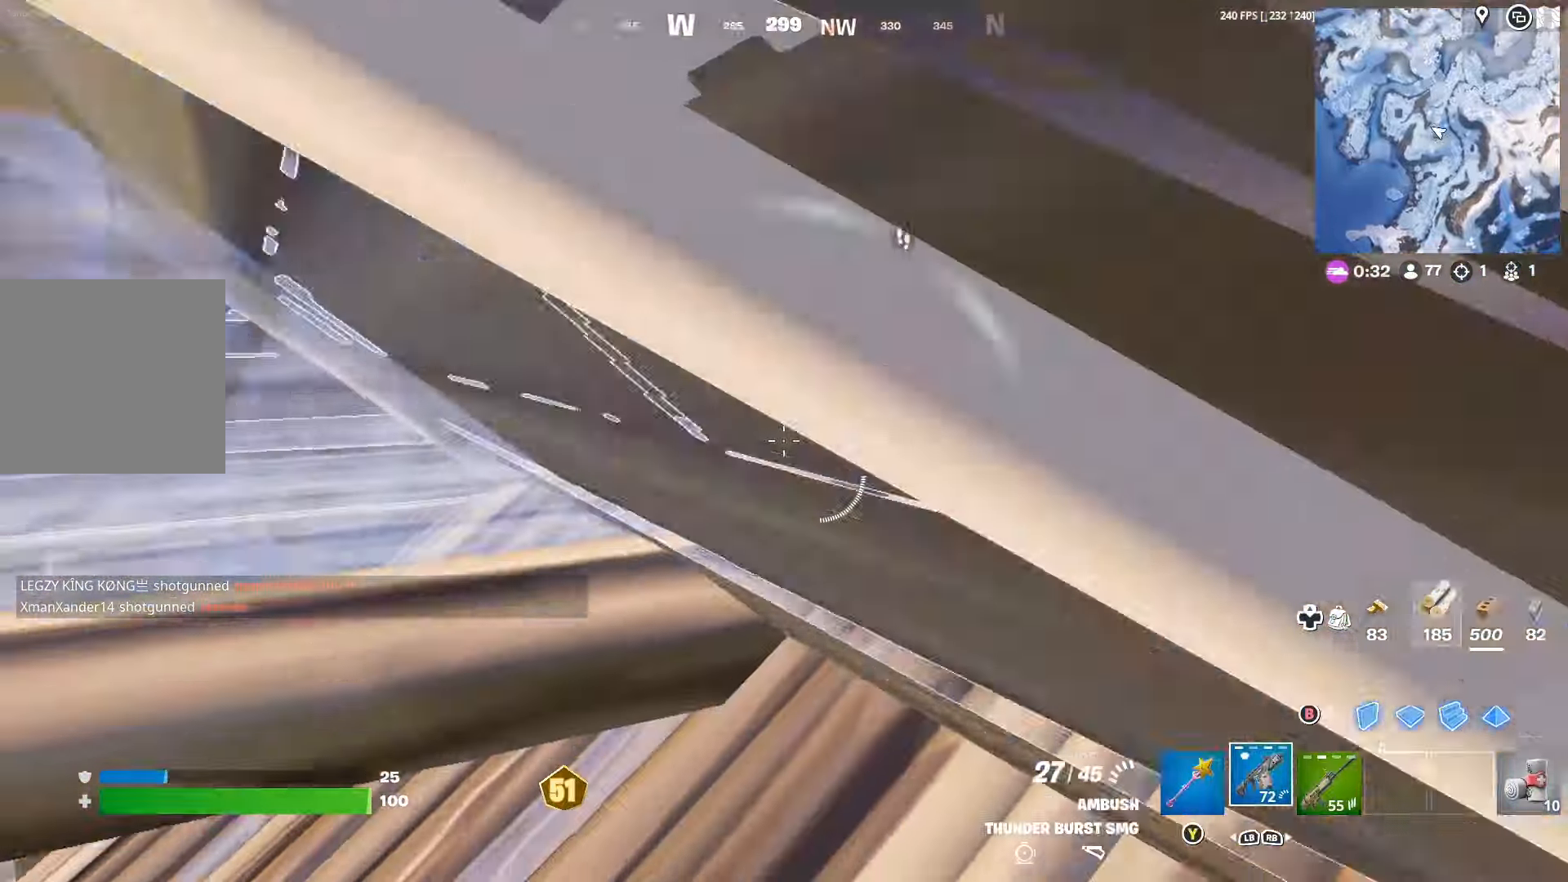
{"buttons": [], "left_stick": "up-left", "right_stick": "center", "events": [[67, "left_stick", "down-left"], [234, "right_stick", "down-left"], [300, "left_stick", "left"], [334, "right_stick", "center"], [500, "left_stick", "up-left"]]}
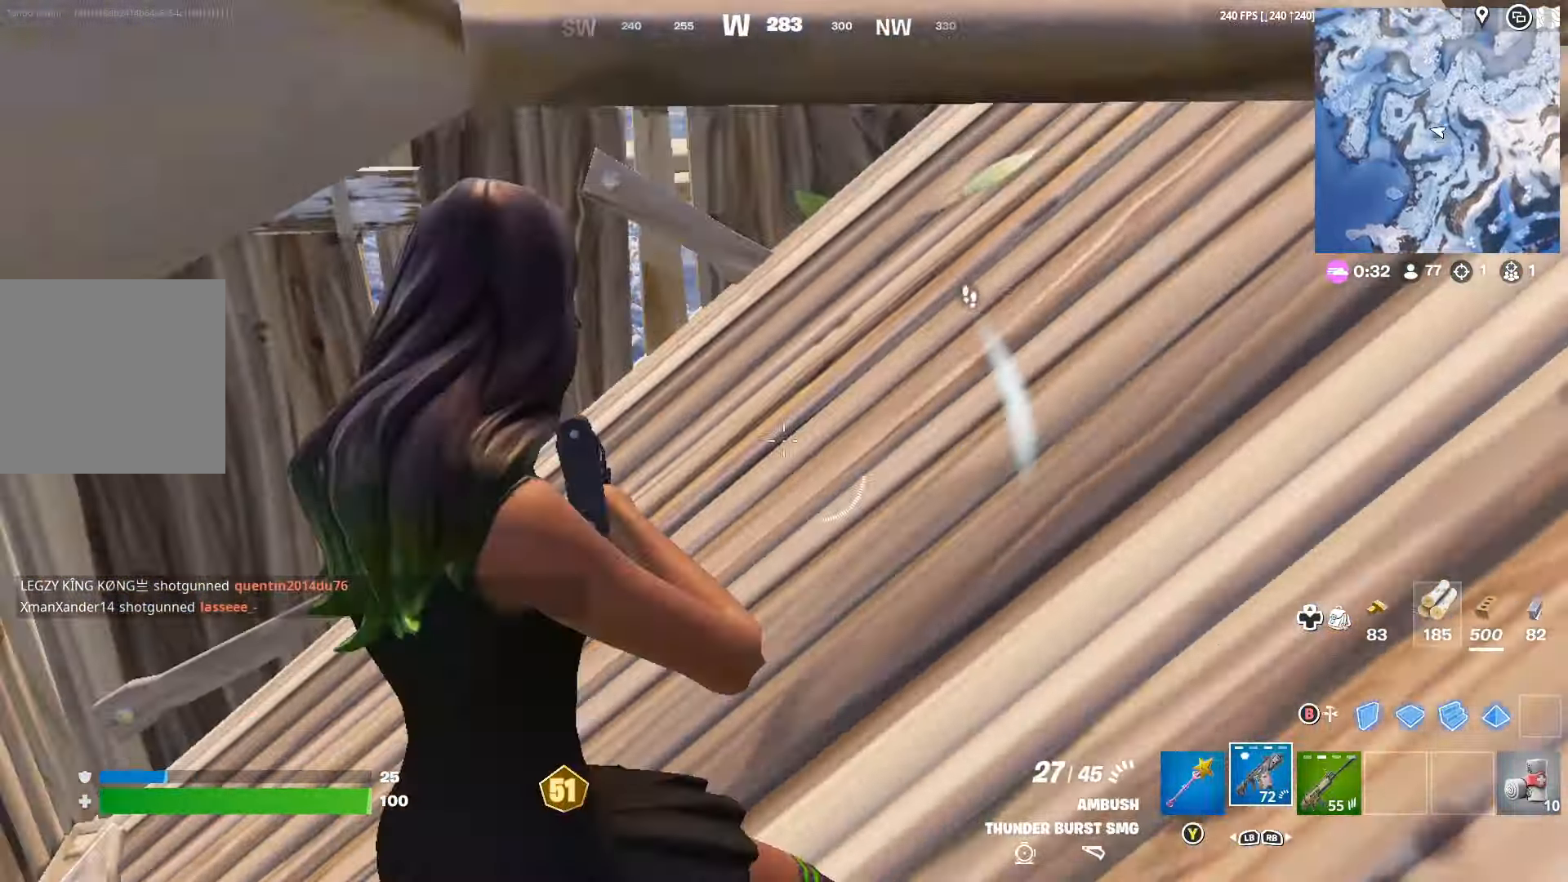
{"buttons": [], "left_stick": "left", "right_stick": "right", "events": [[100, "right_stick", "up"], [234, "right_stick", "center"], [300, "right_stick", "down-right"], [400, "left_stick", "down-left"], [434, "right_stick", "right"], [467, "left_stick", "left"]]}
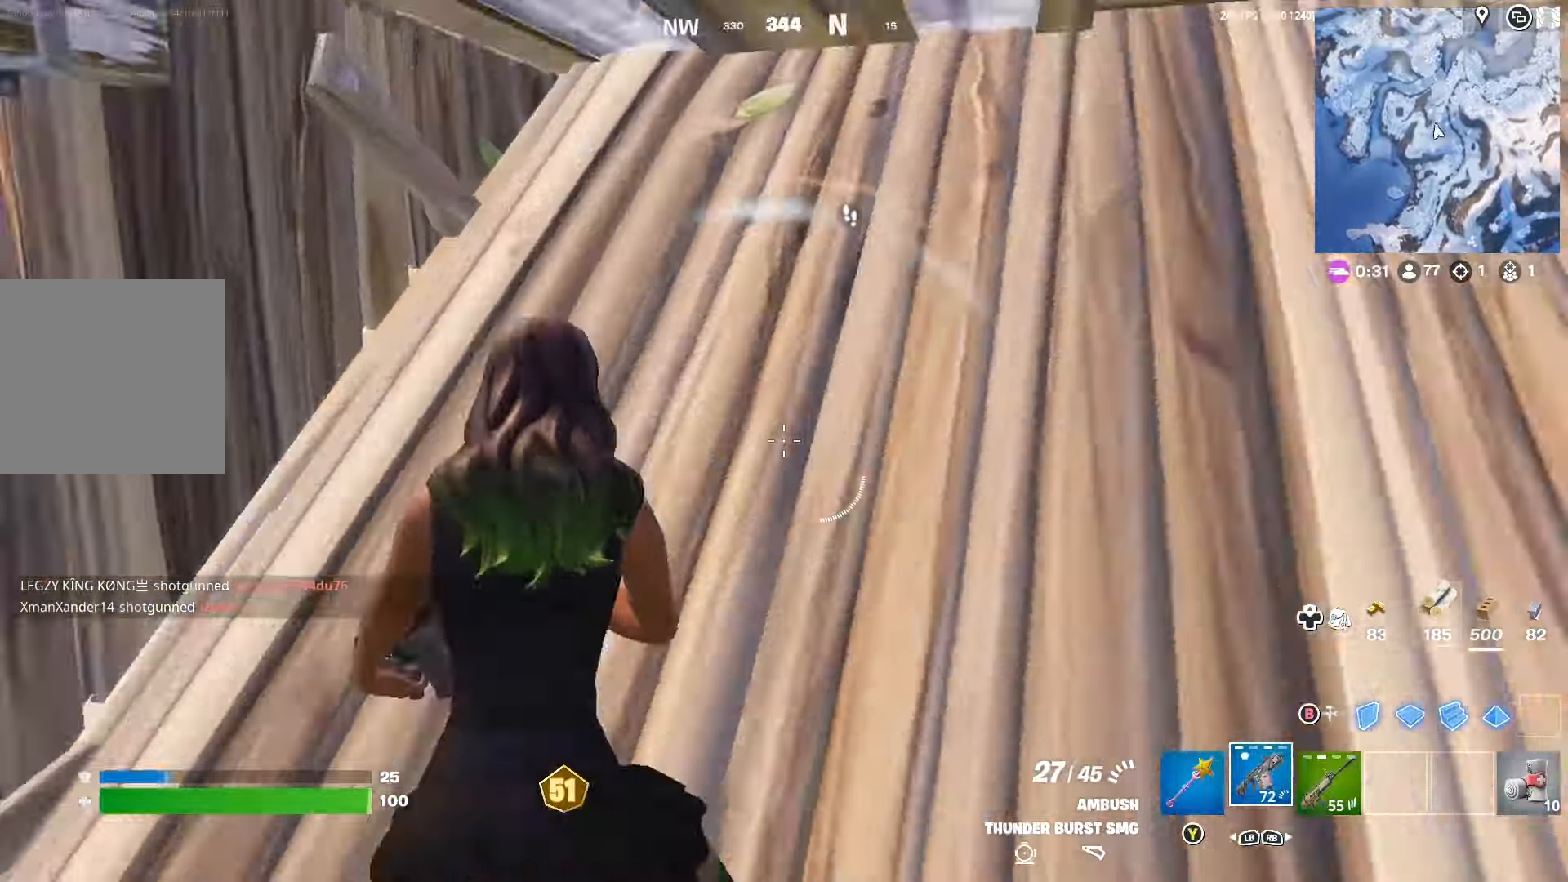
{"buttons": [], "left_stick": "up-right", "right_stick": "right", "events": [[167, "left_stick", "right"], [167, "right_stick", "center"], [300, "left_stick", "up-right"], [334, "right_stick", "right"]]}
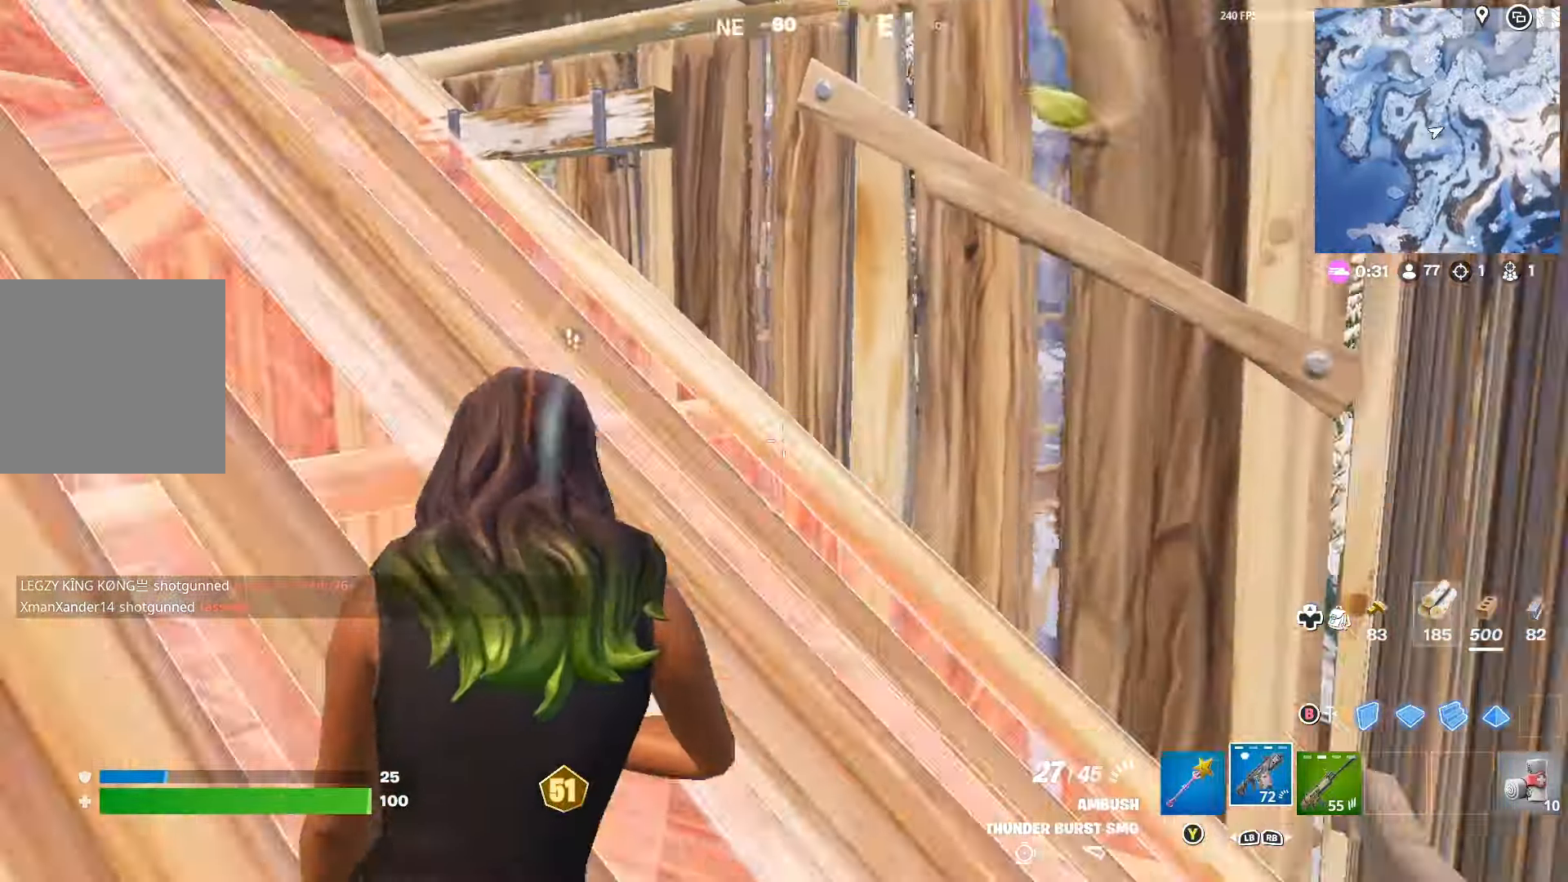
{"buttons": [], "left_stick": "up-right", "right_stick": "down-left", "events": [[100, "X", "down"], [100, "right_stick", "up-right"], [167, "X", "up"], [167, "right_stick", "center"], [200, "left_stick", "up-left"], [234, "right_stick", "left"], [300, "R2", "down"], [334, "left_stick", "up"], [367, "R2", "up"], [400, "right_stick", "down-left"], [500, "left_stick", "up-right"]]}
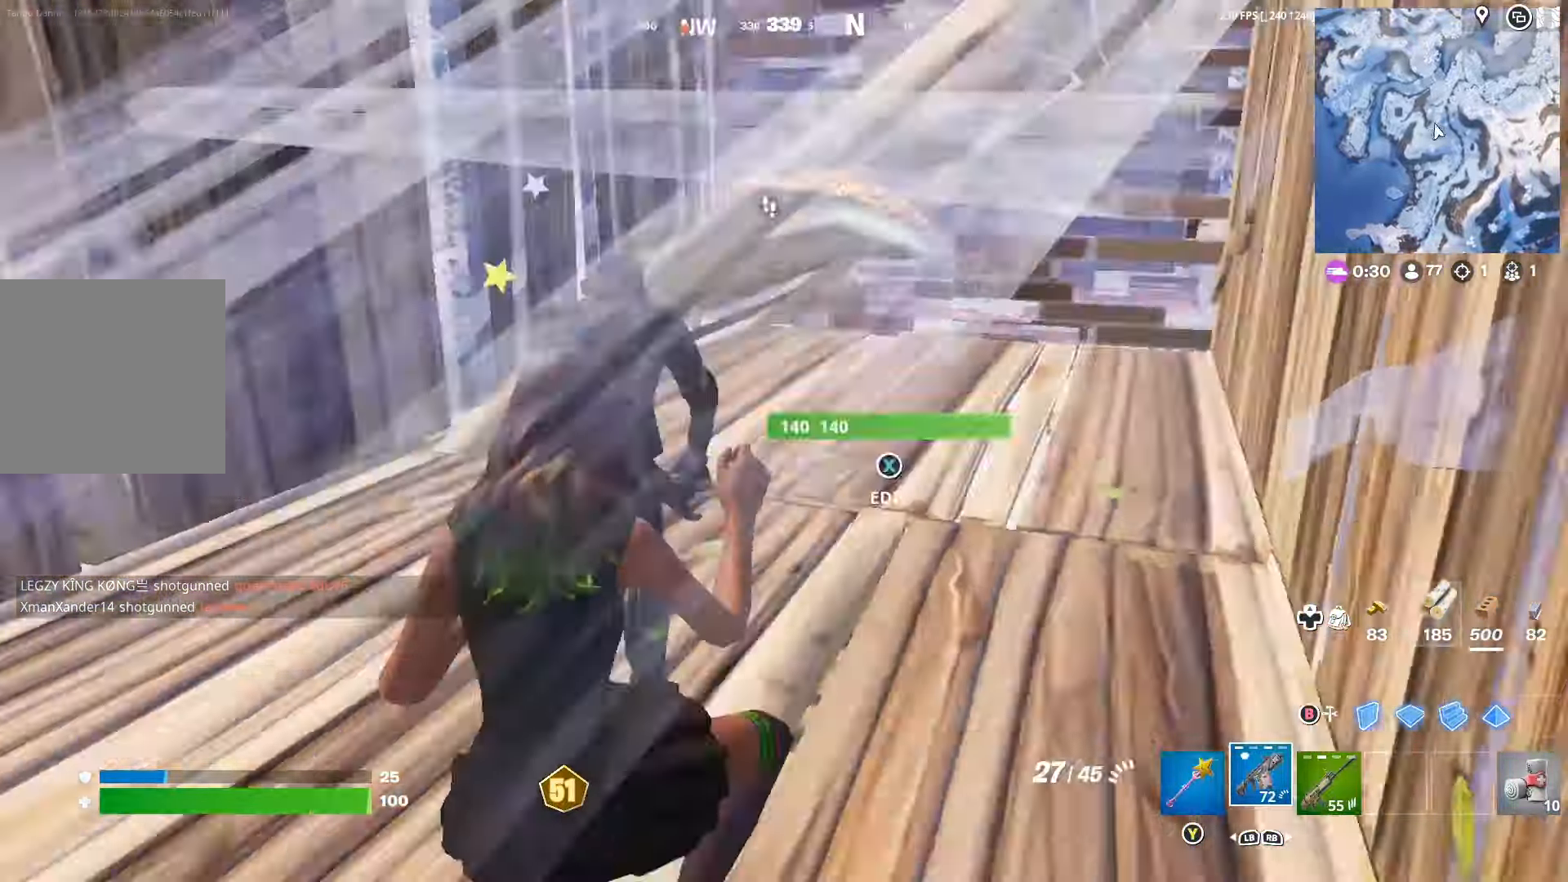
{"buttons": ["R2"], "left_stick": "down-right", "right_stick": "up", "events": [[34, "left_stick", "right"], [134, "right_stick", "center"], [200, "left_stick", "up-right"], [200, "right_stick", "up-left"], [300, "right_stick", "left"], [334, "R2", "down"], [367, "left_stick", "right"], [434, "R3", "down"], [467, "left_stick", "down-right"], [500, "R3", "up"], [500, "right_stick", "up"]]}
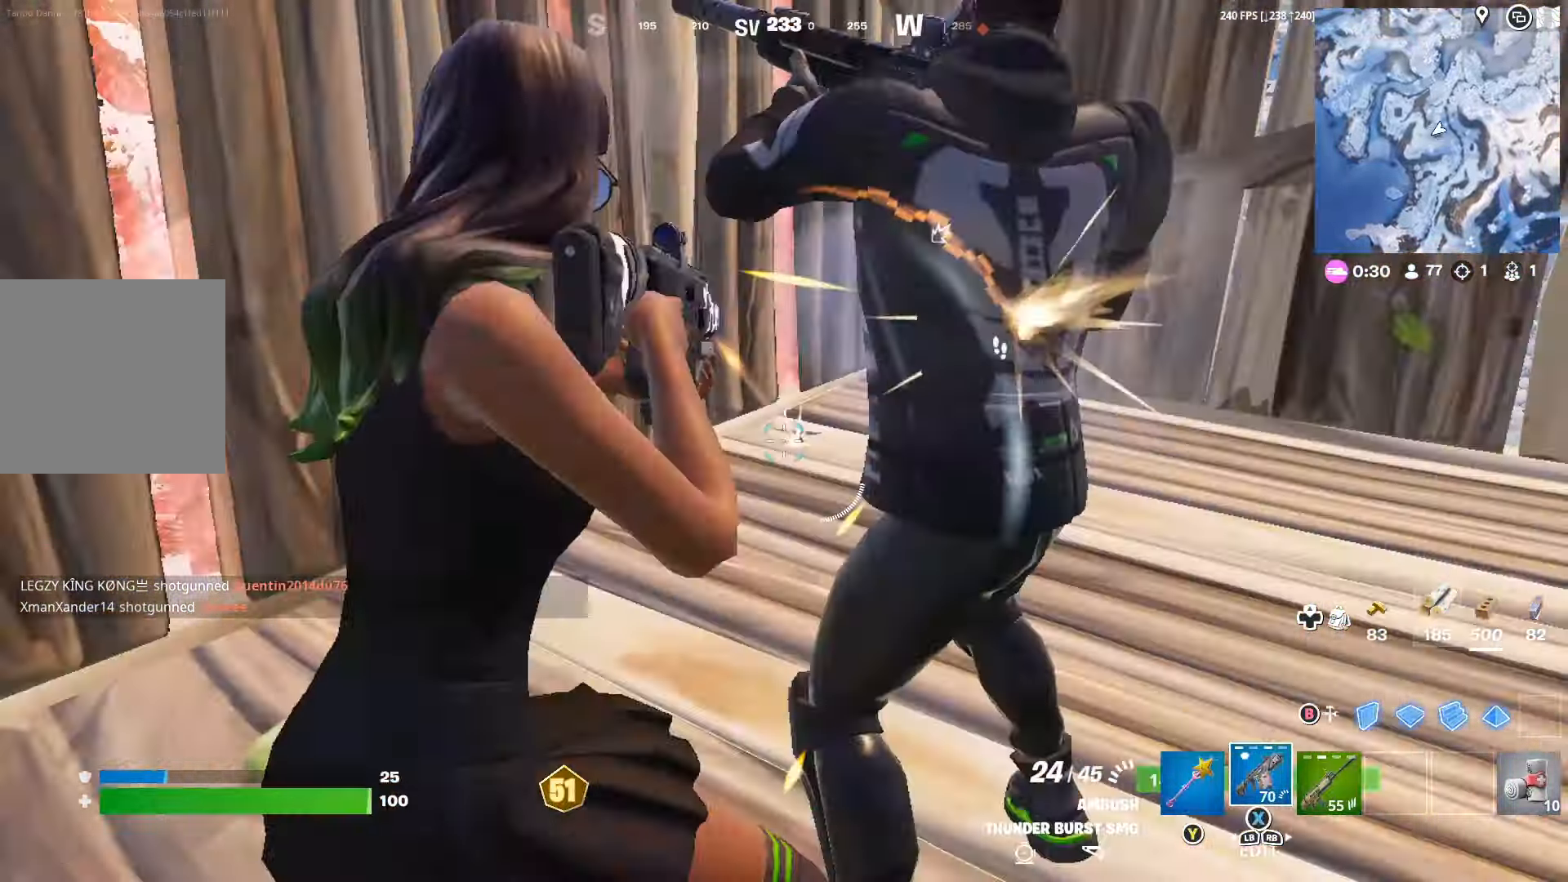
{"buttons": ["R2", "R3"], "left_stick": "left", "right_stick": "down-right", "events": [[67, "right_stick", "up-right"], [100, "R3", "down"], [234, "R3", "up"], [300, "left_stick", "right"], [334, "right_stick", "right"], [400, "R3", "down"], [434, "left_stick", "up-left"], [434, "right_stick", "down-right"], [500, "left_stick", "left"]]}
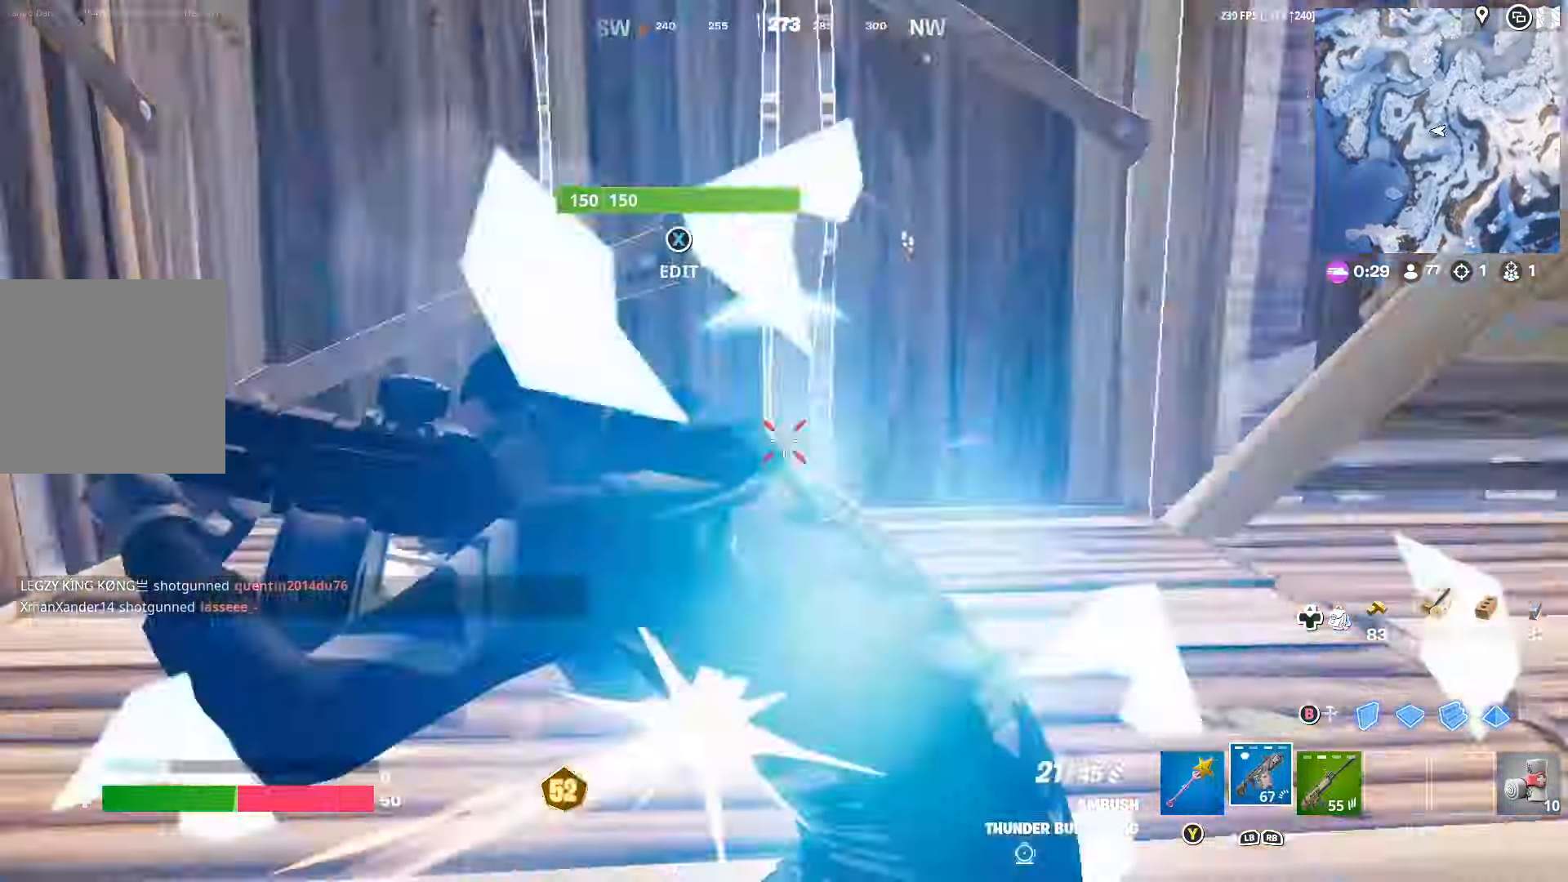
{"buttons": [], "left_stick": "up", "right_stick": "center", "events": [[67, "right_stick", "right"], [100, "R3", "up"], [200, "R3", "down"], [300, "R3", "up"], [434, "R2", "up"], [467, "right_stick", "center"], [500, "left_stick", "up"]]}
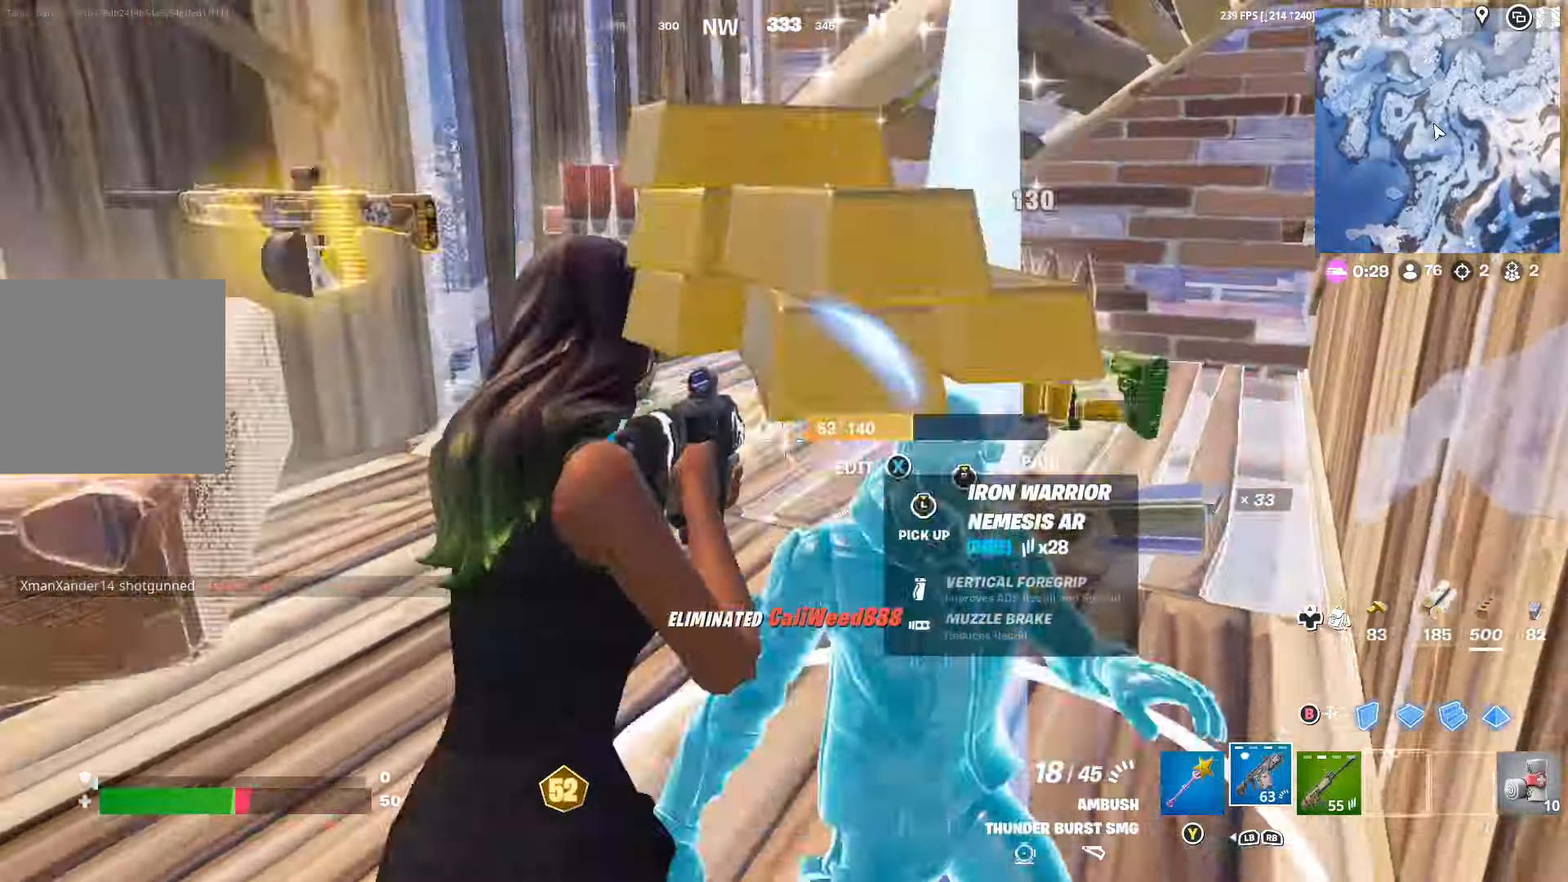
{"buttons": ["L3"], "left_stick": "right", "right_stick": "left", "events": [[167, "left_stick", "up-right"], [234, "Y", "down"], [267, "left_stick", "right"], [301, "Y", "up"], [401, "right_stick", "down"], [434, "L3", "down"], [467, "right_stick", "left"]]}
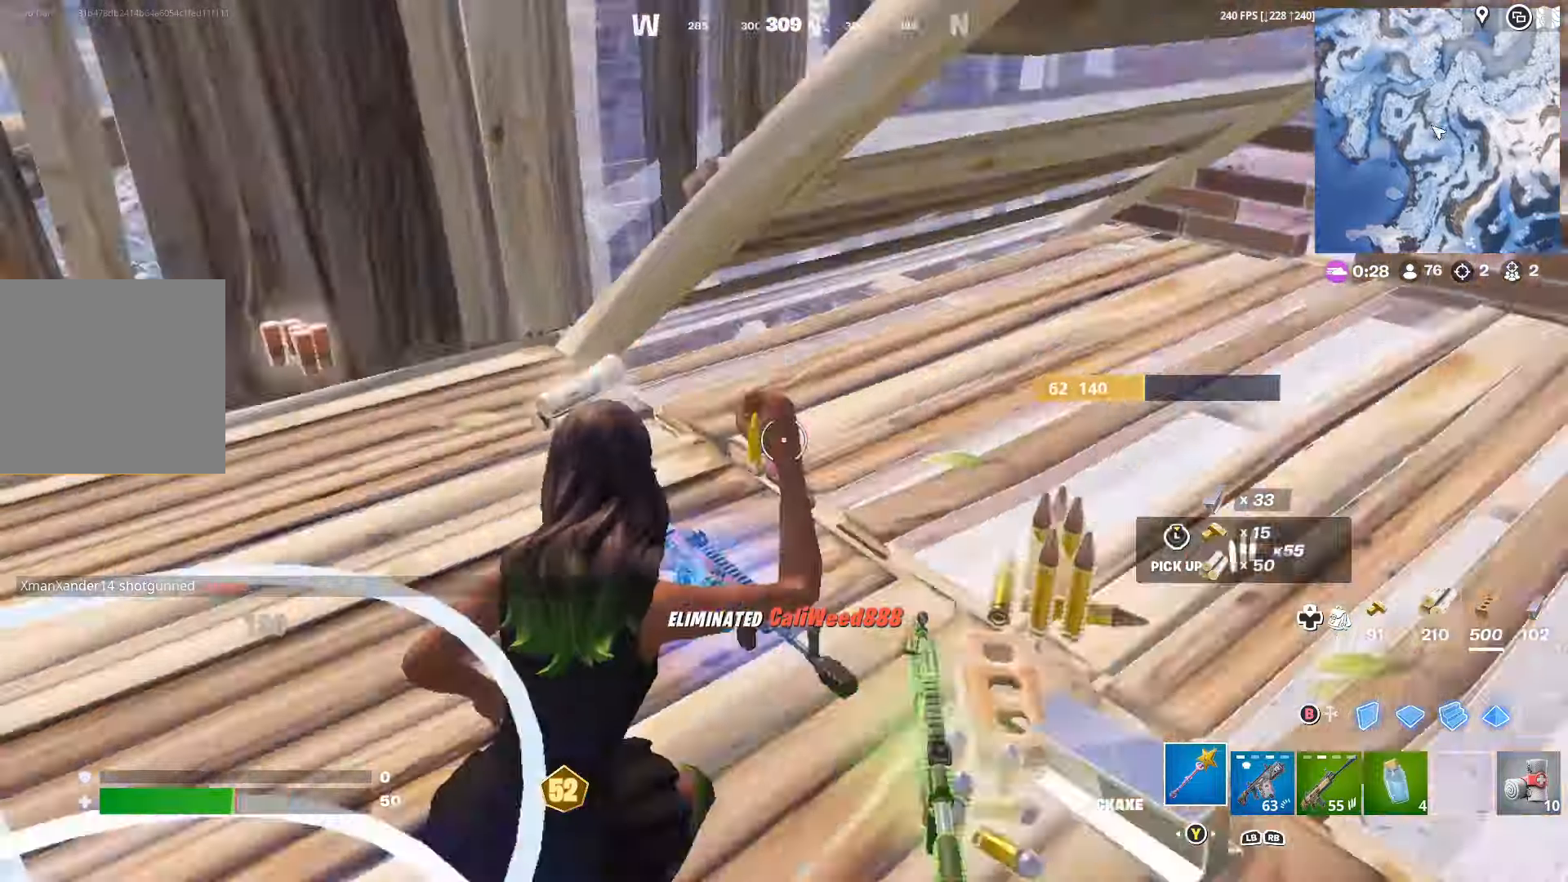
{"buttons": ["L3"], "left_stick": "left", "right_stick": "center", "events": [[133, "right_stick", "up-left"], [200, "left_stick", "up-right"], [300, "L3", "up"], [366, "L3", "down"], [366, "left_stick", "up-left"], [400, "right_stick", "center"], [433, "L3", "up"], [500, "L3", "down"], [500, "left_stick", "left"]]}
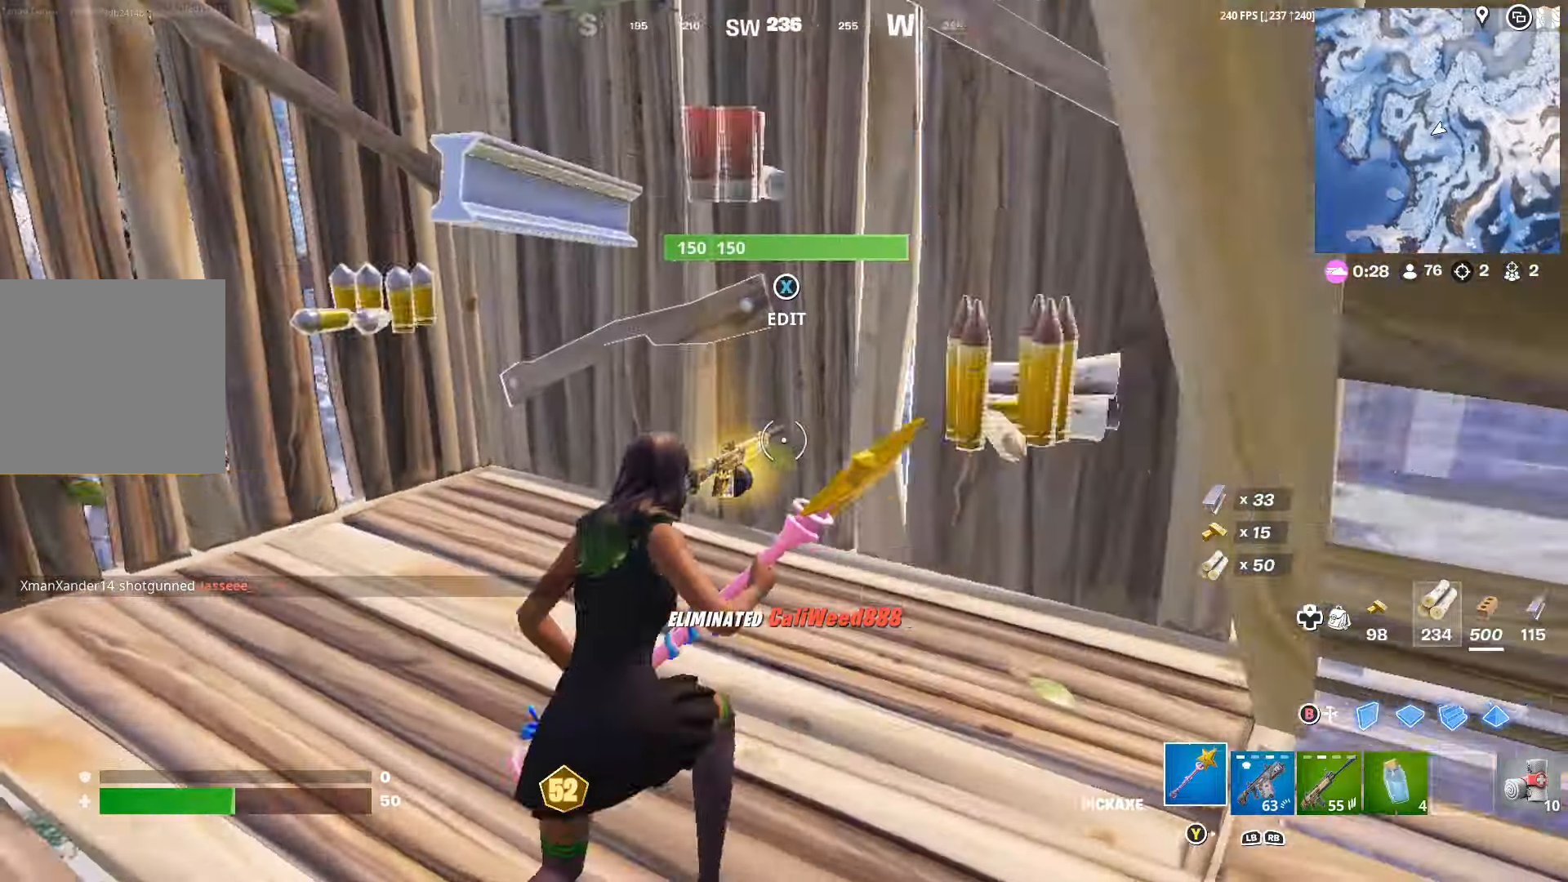
{"buttons": ["R2"], "left_stick": "up", "right_stick": "right", "events": [[33, "right_stick", "right"], [66, "L3", "up"], [100, "right_stick", "center"], [133, "L3", "down"], [166, "B", "down"], [200, "L3", "up"], [233, "B", "up"], [300, "left_stick", "down-right"], [333, "right_stick", "right"], [400, "left_stick", "up-right"], [466, "R2", "down"], [466, "left_stick", "up"]]}
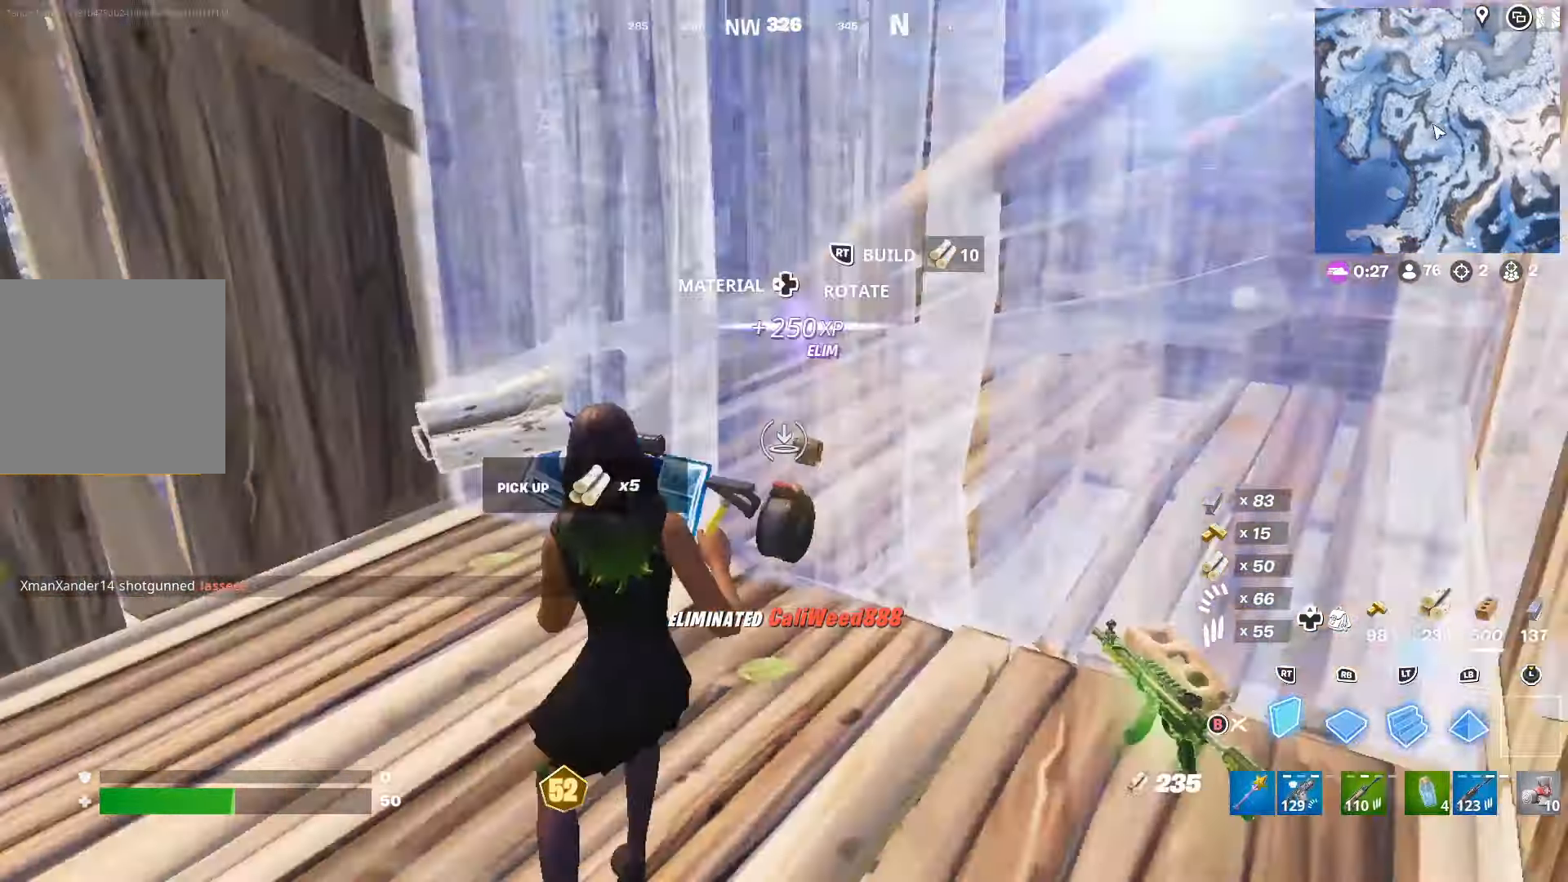
{"buttons": ["R1"], "left_stick": "up-left", "right_stick": "right", "events": [[66, "right_stick", "center"], [100, "L2", "down"], [100, "left_stick", "up-left"], [133, "R2", "up"], [166, "B", "down"], [233, "B", "up"], [233, "L2", "up"], [333, "right_stick", "right"], [366, "R3", "down"], [433, "R1", "down"], [433, "R3", "up"]]}
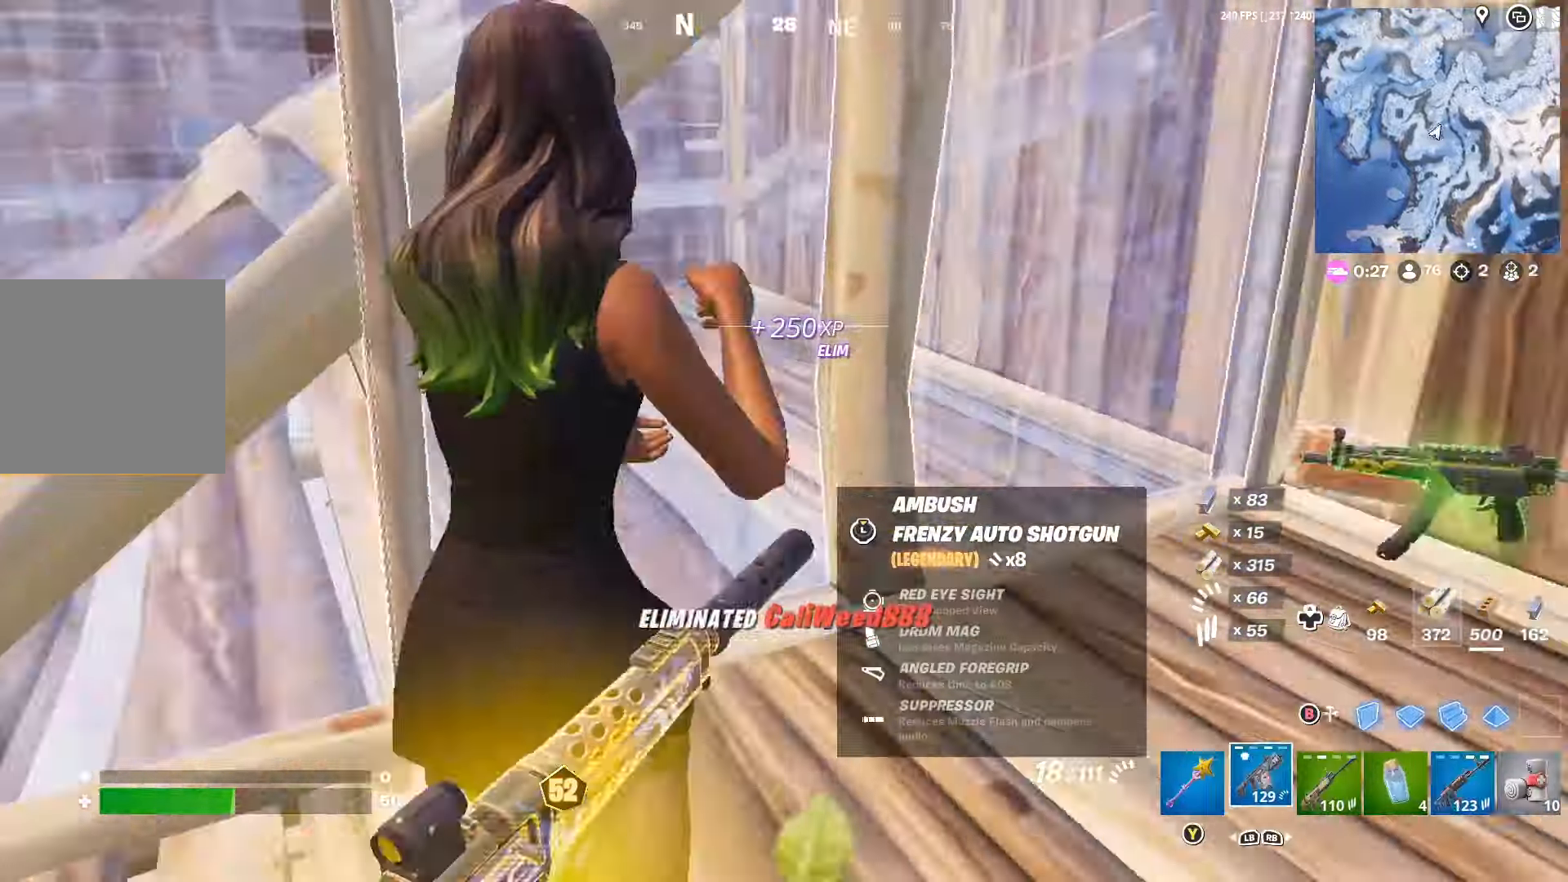
{"buttons": [], "left_stick": "down-left", "right_stick": "center", "events": [[33, "R1", "up"], [100, "left_stick", "down-left"], [200, "left_stick", "down-right"], [300, "right_stick", "down"], [466, "left_stick", "down-left"], [466, "right_stick", "center"]]}
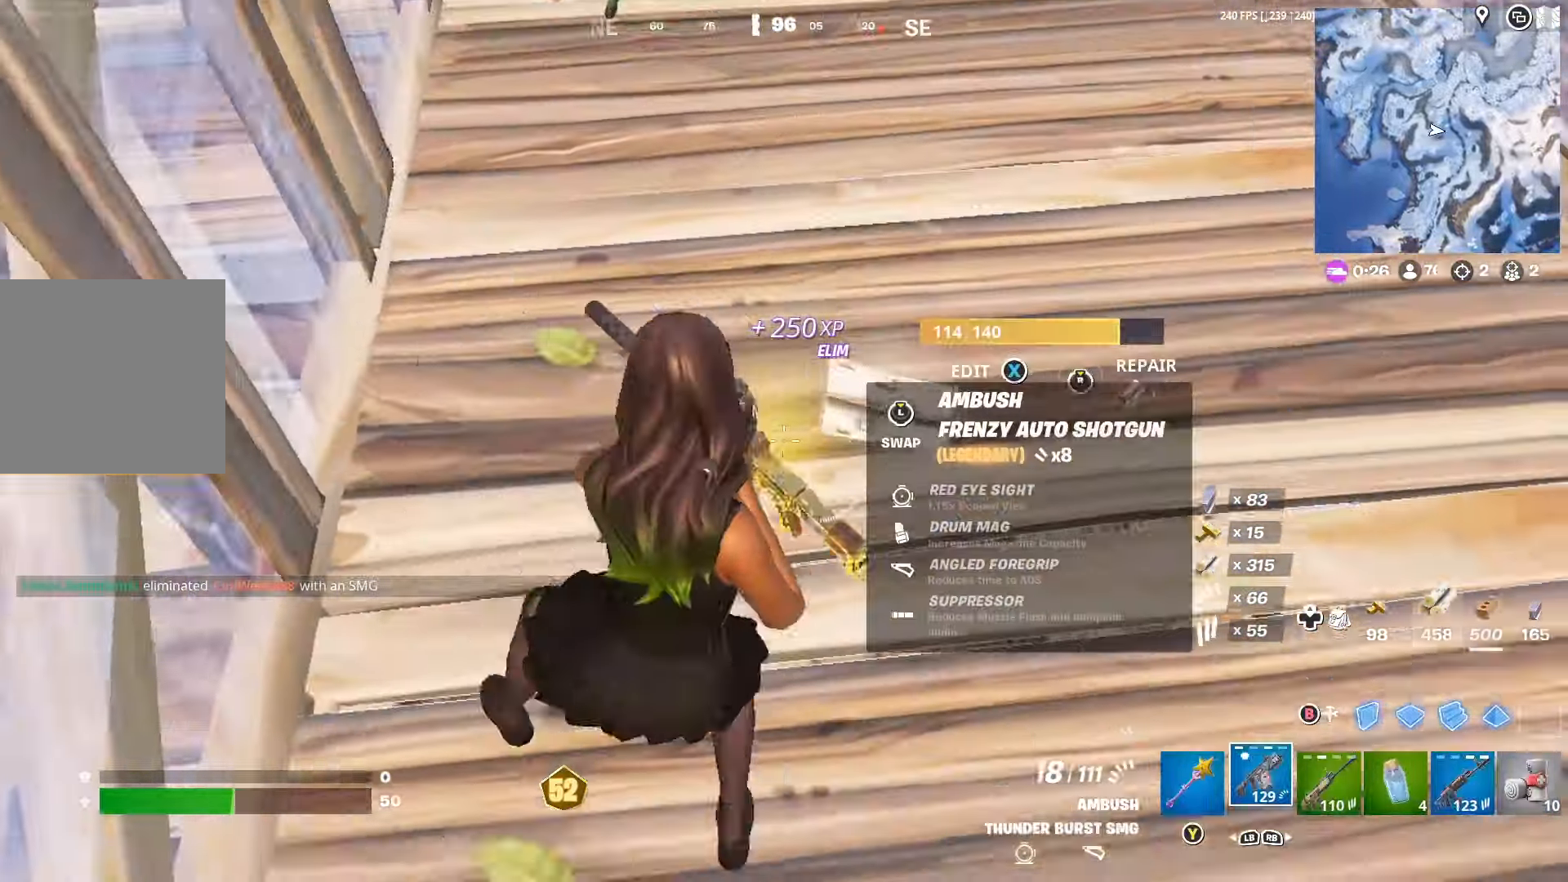
{"buttons": [], "left_stick": "up-right", "right_stick": "up", "events": [[33, "R1", "down"], [100, "left_stick", "up-right"], [133, "R1", "up"], [200, "L3", "down"], [300, "L3", "up"], [366, "right_stick", "up"]]}
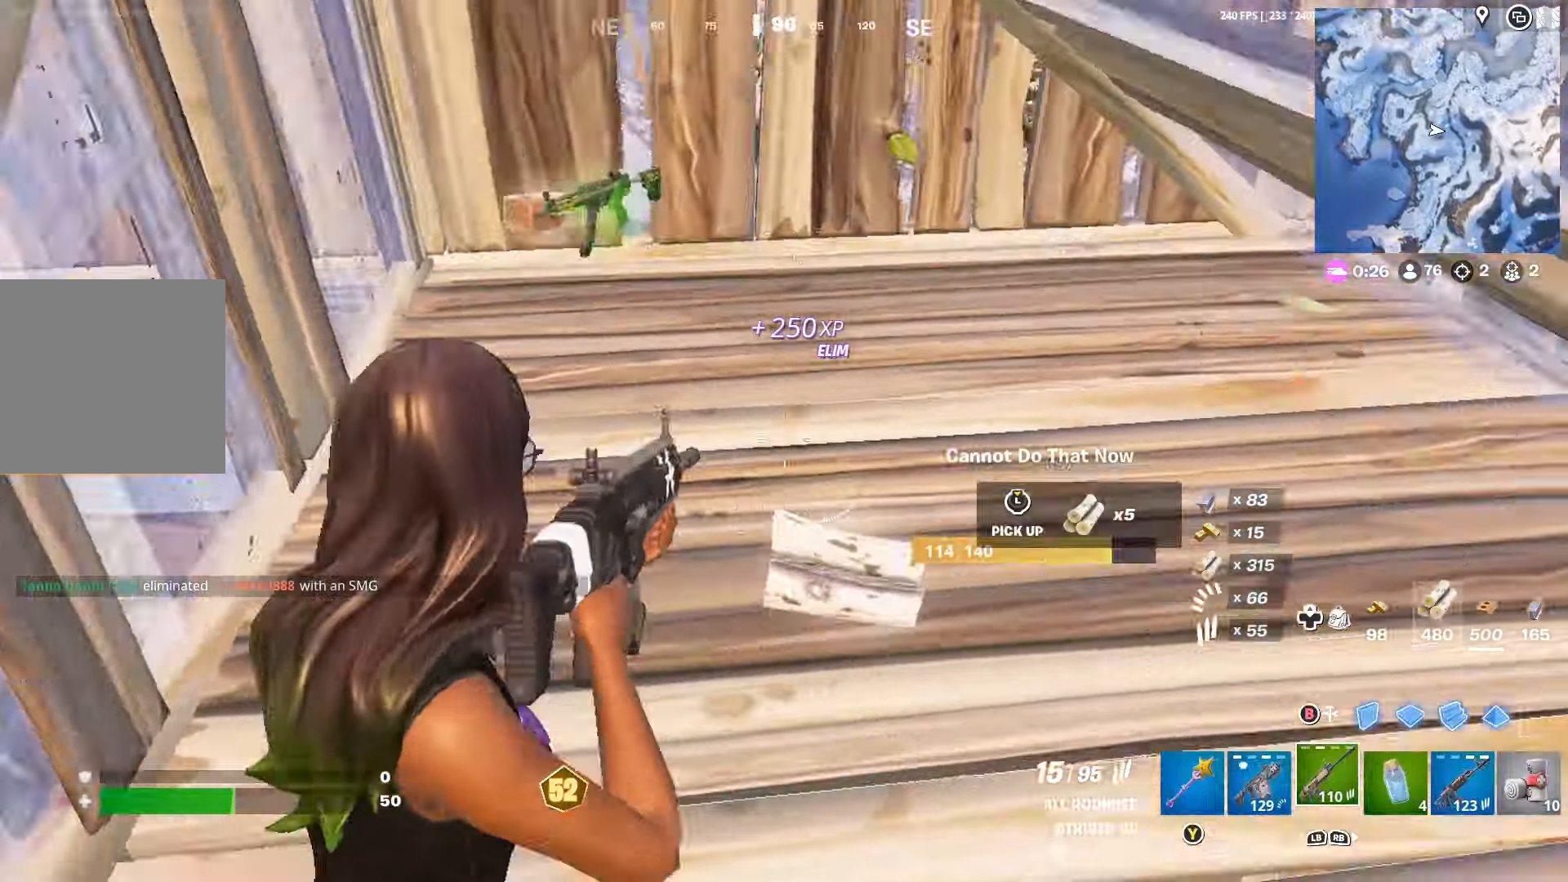
{"buttons": ["DPAD_UP"], "left_stick": "center", "right_stick": "center", "events": [[100, "right_stick", "up-left"], [233, "right_stick", "left"], [266, "left_stick", "up"], [366, "right_stick", "center"], [400, "left_stick", "center"], [500, "DPAD_UP", "down"]]}
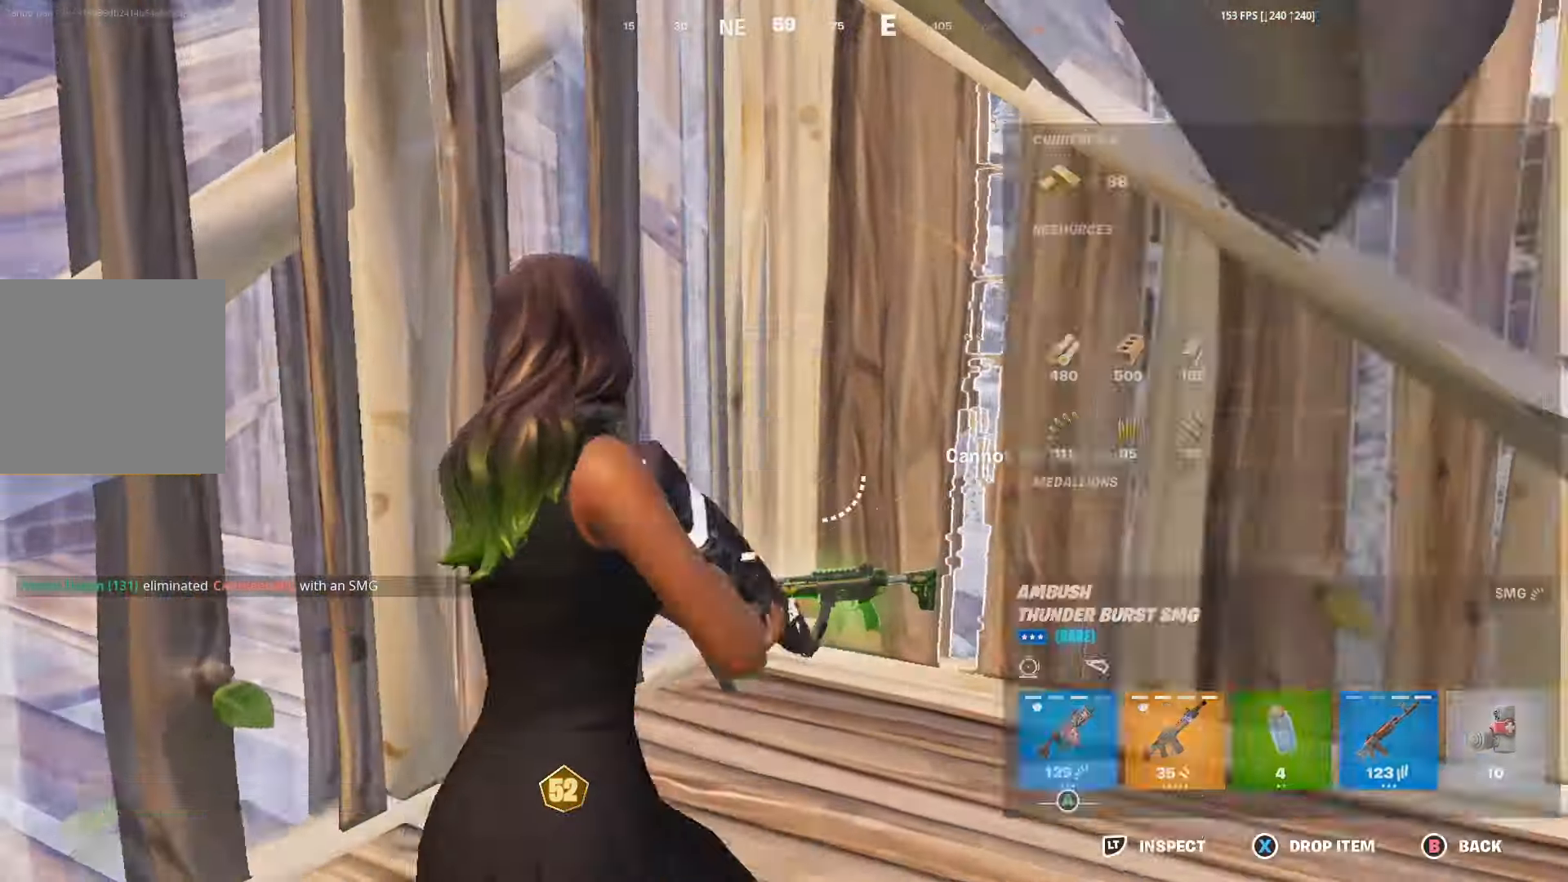
{"buttons": [], "left_stick": "up-right", "right_stick": "center", "events": [[66, "A", "down"], [66, "DPAD_UP", "up"], [133, "A", "up"], [133, "DPAD_RIGHT", "down"], [200, "A", "down"], [233, "A", "up"], [233, "DPAD_RIGHT", "up"], [300, "B", "down"], [366, "left_stick", "up"], [400, "B", "up"], [433, "left_stick", "up-right"]]}
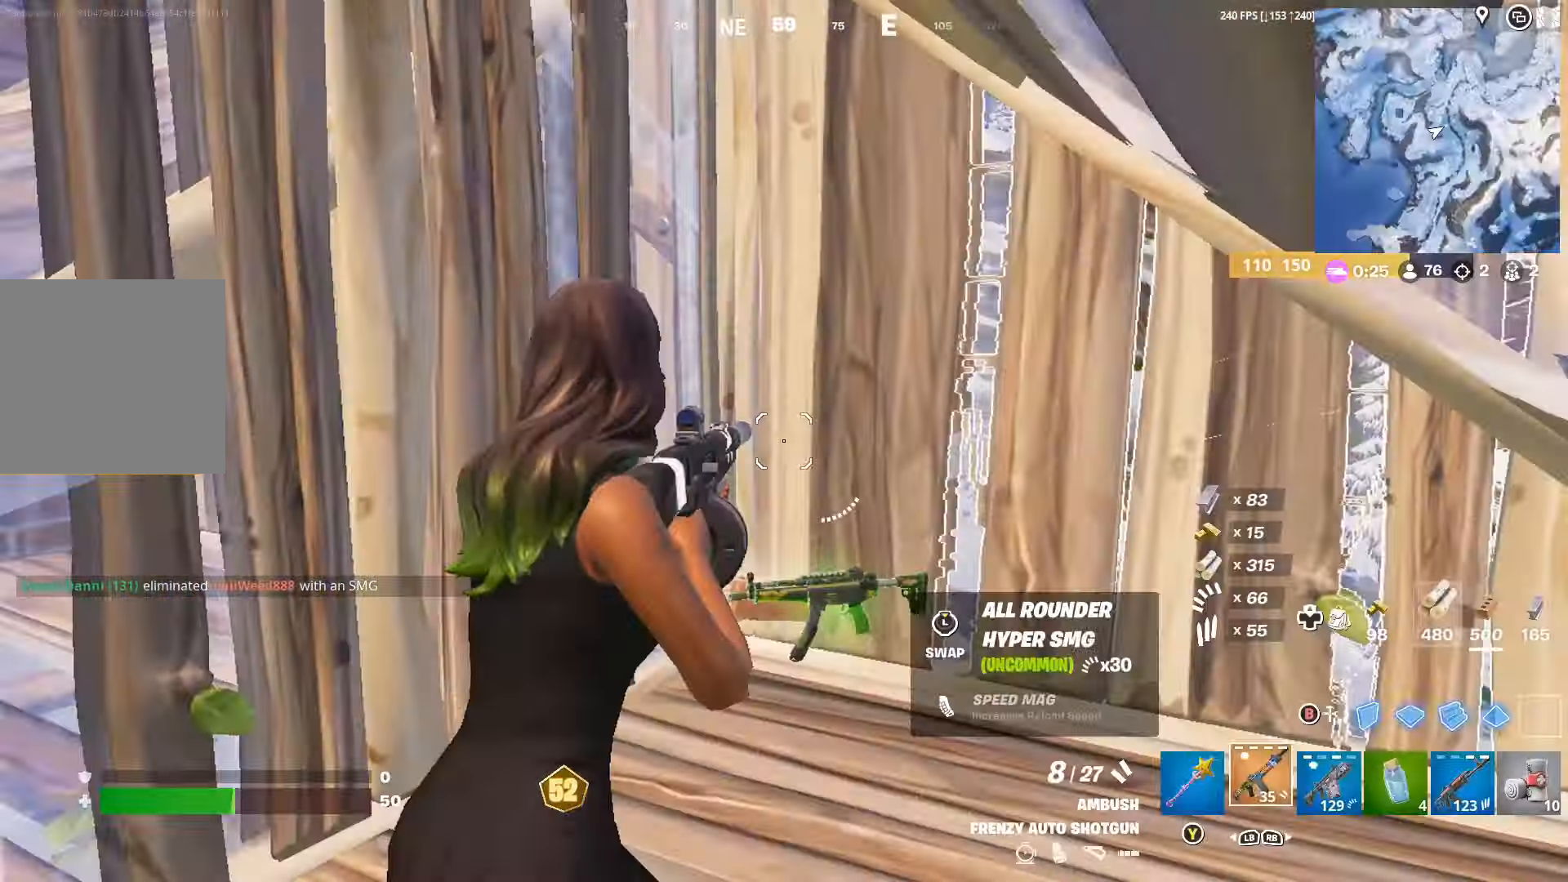
{"buttons": [], "left_stick": "right", "right_stick": "center", "events": [[33, "R3", "down"], [33, "right_stick", "down-left"], [133, "R3", "up"], [133, "right_stick", "left"], [233, "R3", "down"], [300, "R3", "up"], [300, "left_stick", "down-left"], [300, "right_stick", "center"], [433, "X", "down"], [433, "left_stick", "center"], [500, "X", "up"], [500, "left_stick", "right"]]}
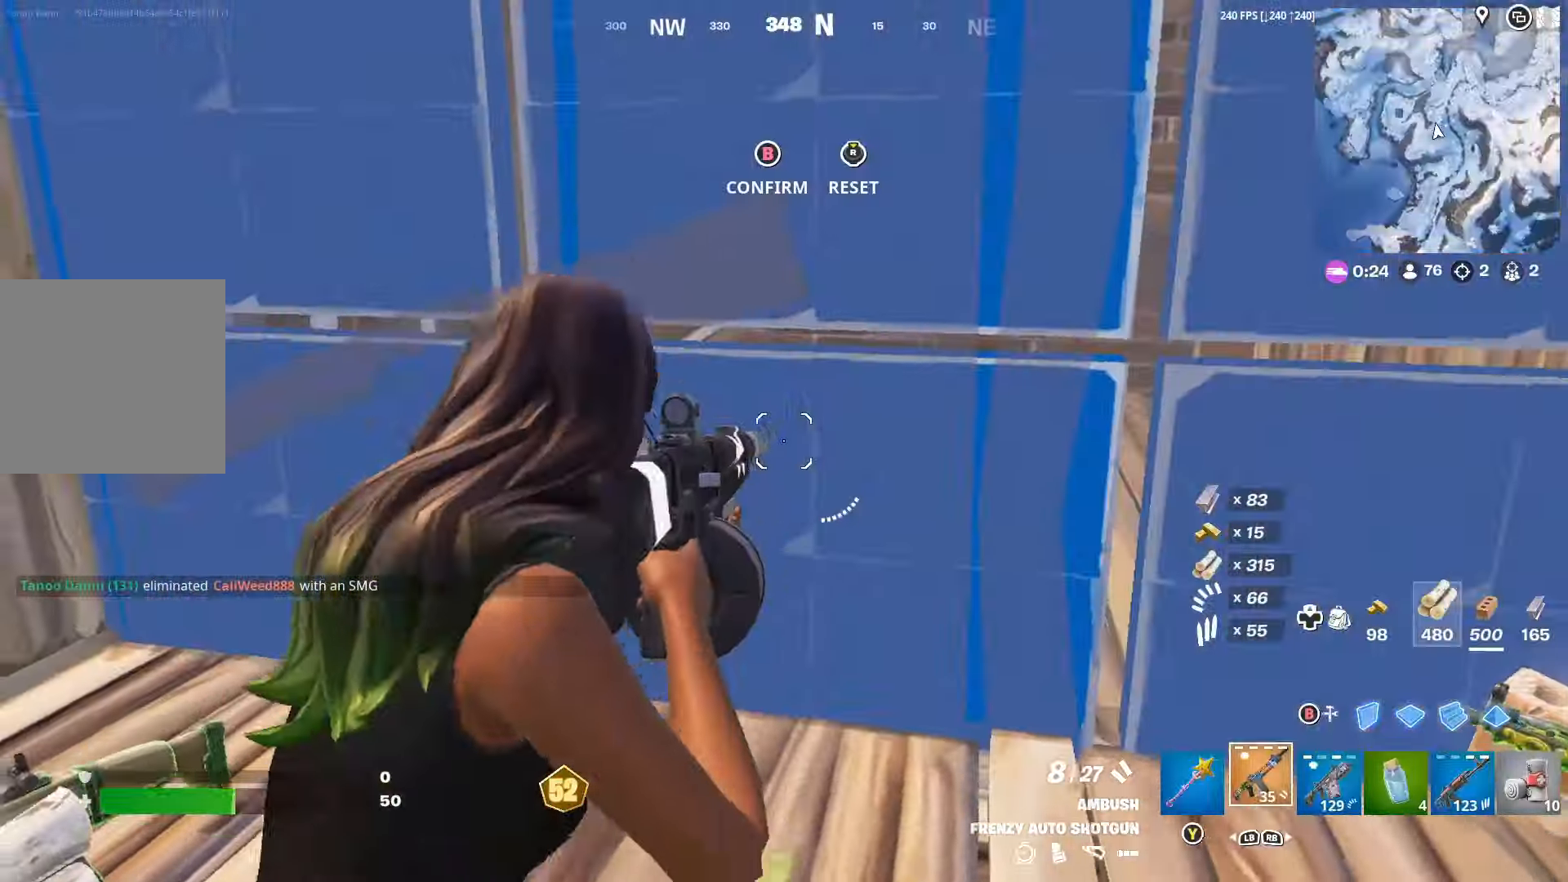
{"buttons": ["L1"], "left_stick": "up-right", "right_stick": "center", "events": [[100, "right_stick", "right"], [166, "R2", "down"], [266, "left_stick", "up-right"], [266, "right_stick", "left"], [300, "R2", "up"], [366, "L1", "down"], [400, "right_stick", "center"], [466, "L1", "up"], [500, "L1", "down"]]}
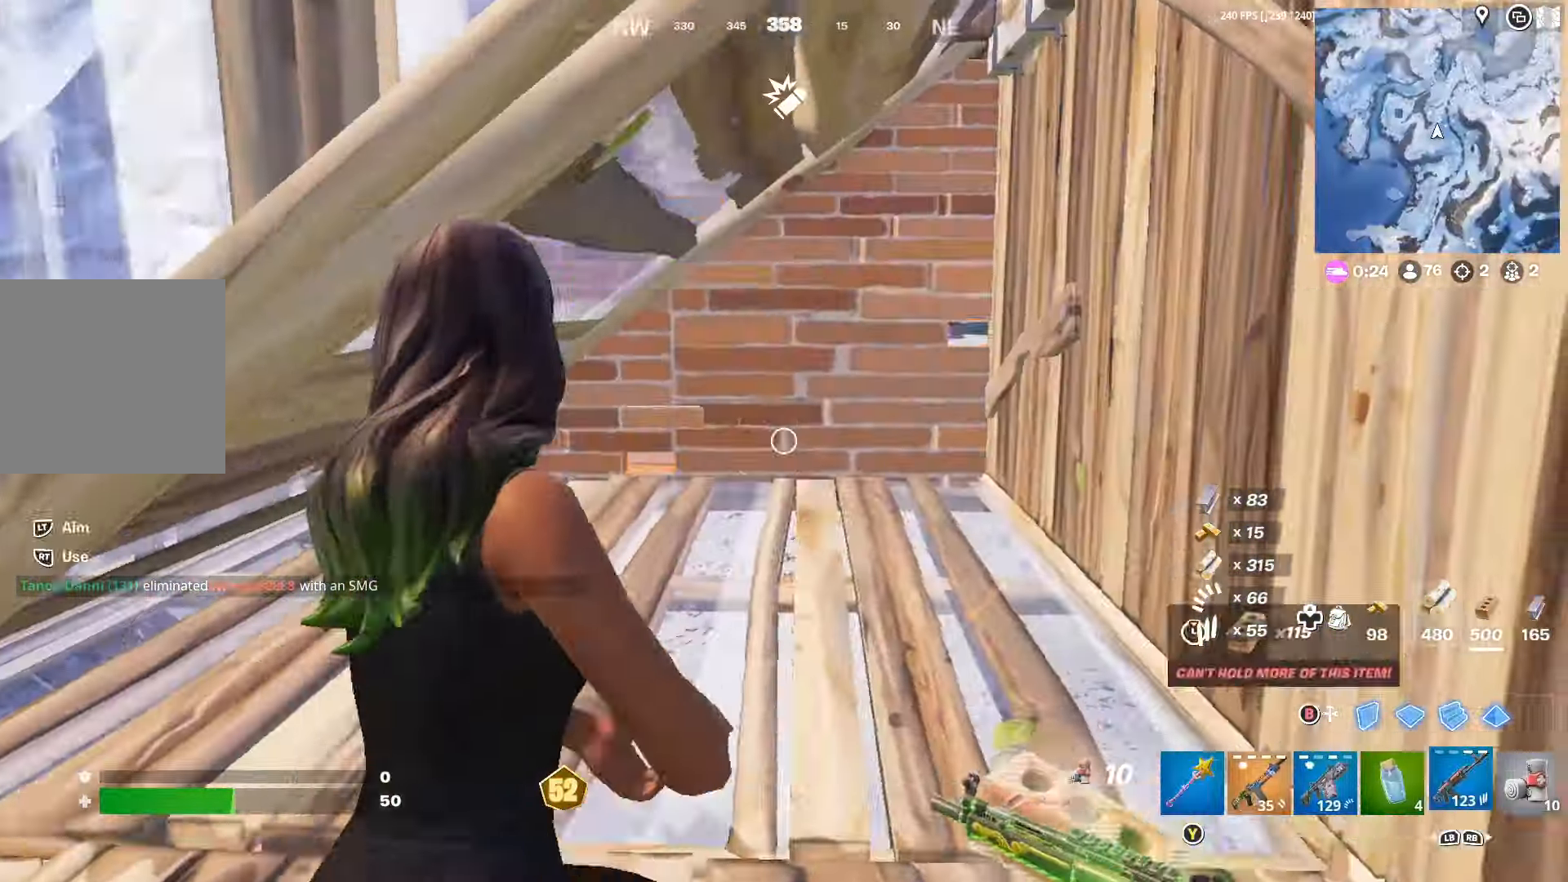
{"buttons": [], "left_stick": "left", "right_stick": "center", "events": [[100, "L1", "up"], [100, "right_stick", "left"], [166, "R3", "down"], [267, "R3", "up"], [367, "left_stick", "left"], [400, "R1", "down"], [500, "R1", "up"], [500, "right_stick", "center"]]}